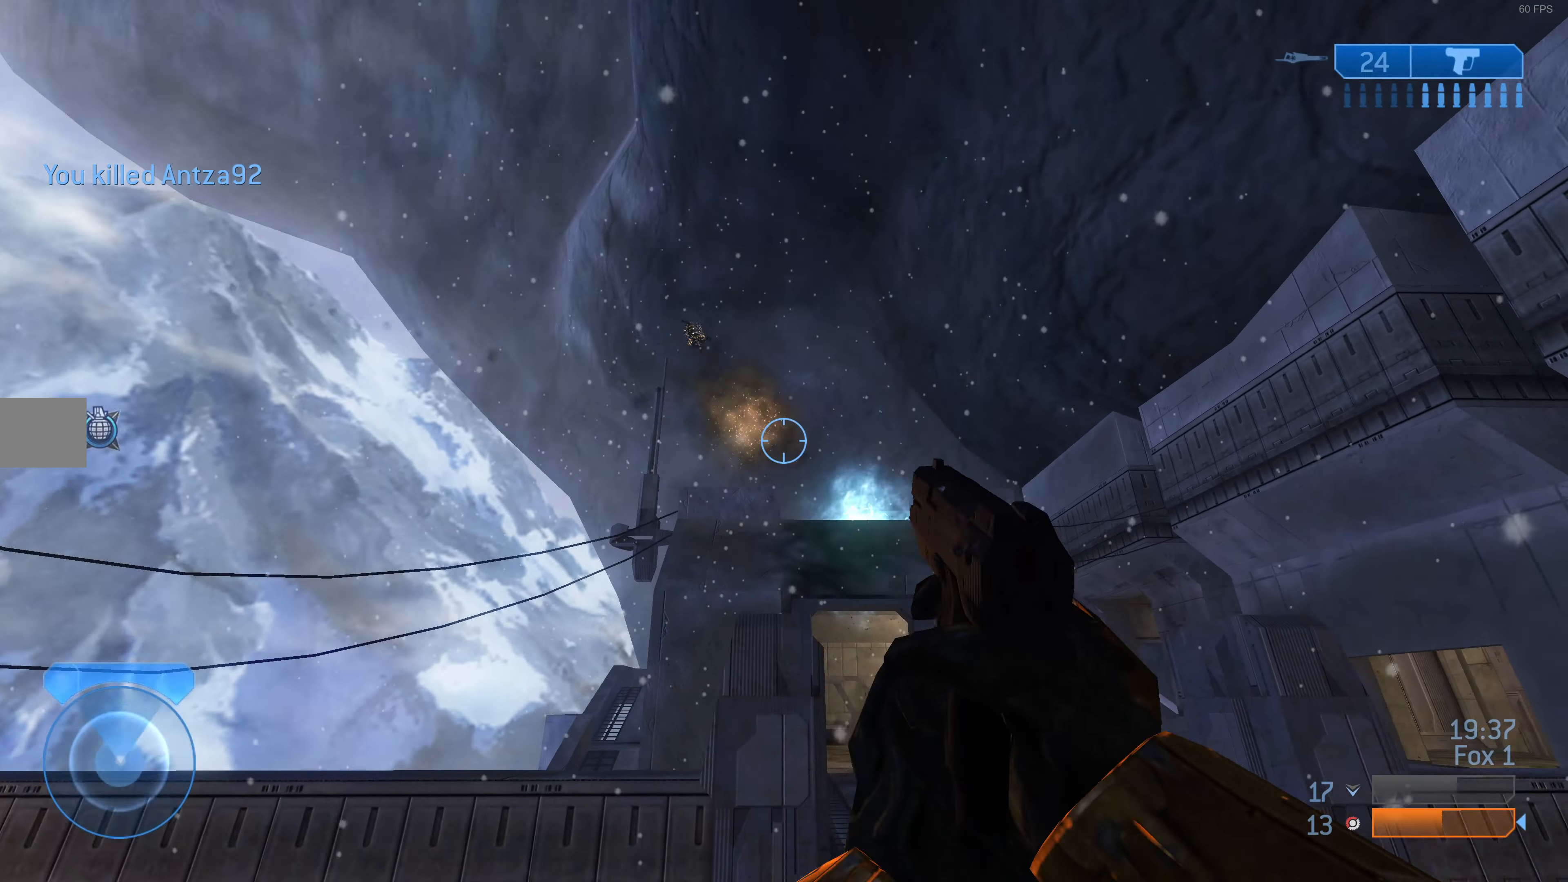
Gameplay with a controller (PlayStation layout); each line is a JSON object with the inputs held at the frame after it. "events" lists button and stick changes between this image and that frame as [ms after this image, input, new state], when the widget could be followed in between.
{"buttons": [], "left_stick": "down-right", "right_stick": "center", "events": [[67, "right_stick", "center"], [100, "left_stick", "up"], [133, "R2", "up"], [267, "R1", "down"], [300, "left_stick", "up-right"], [367, "R1", "up"], [500, "left_stick", "down-right"]]}
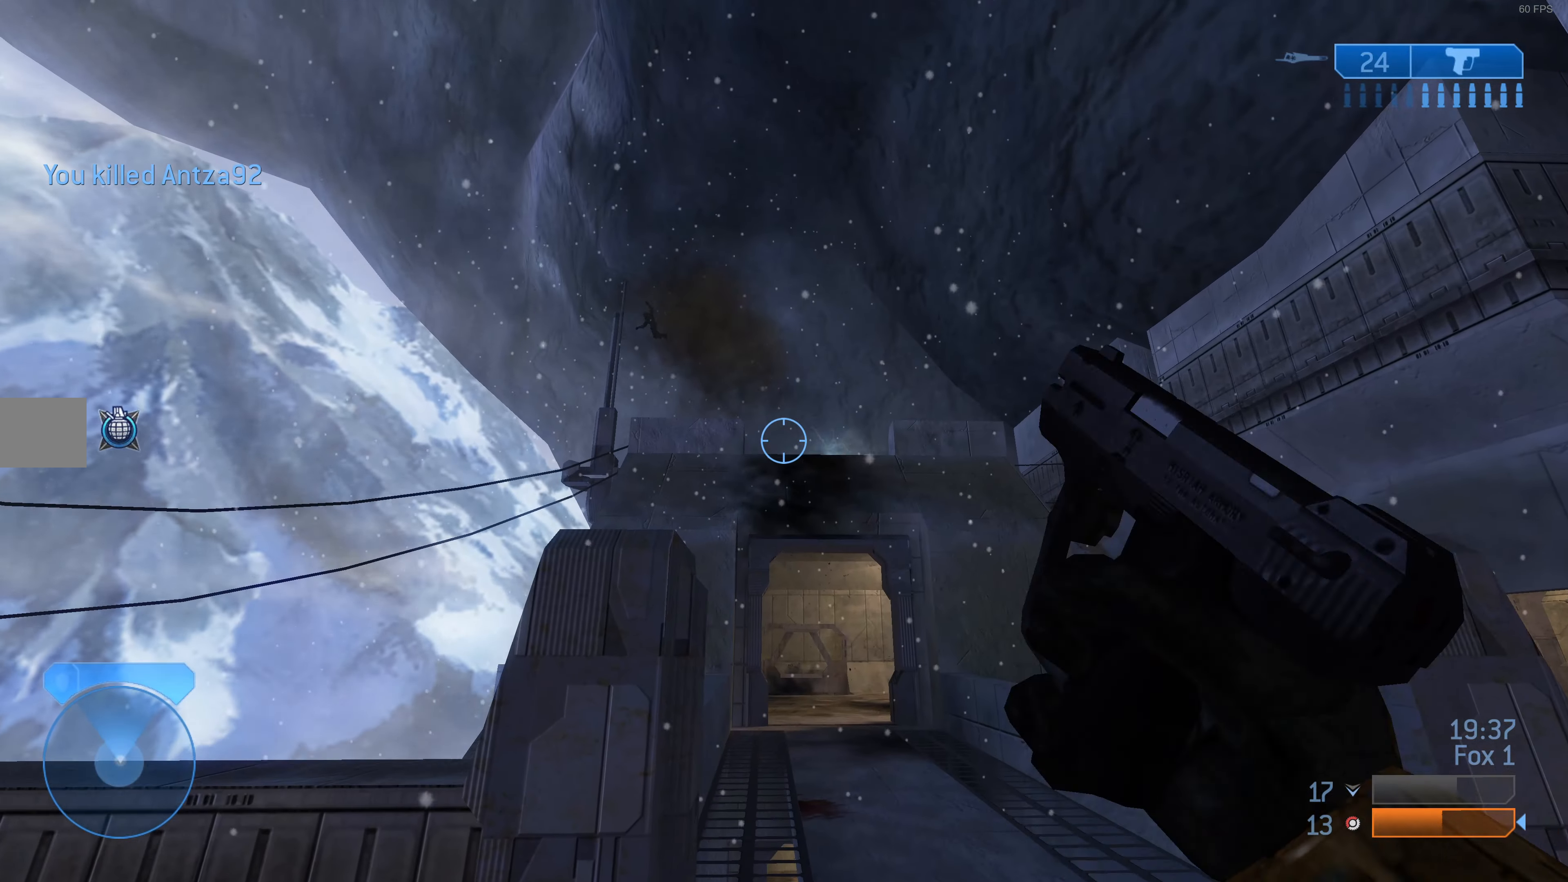
{"buttons": [], "left_stick": "center", "right_stick": "center", "events": [[67, "left_stick", "center"], [133, "right_stick", "up"], [233, "right_stick", "center"], [400, "left_stick", "up"], [500, "left_stick", "center"]]}
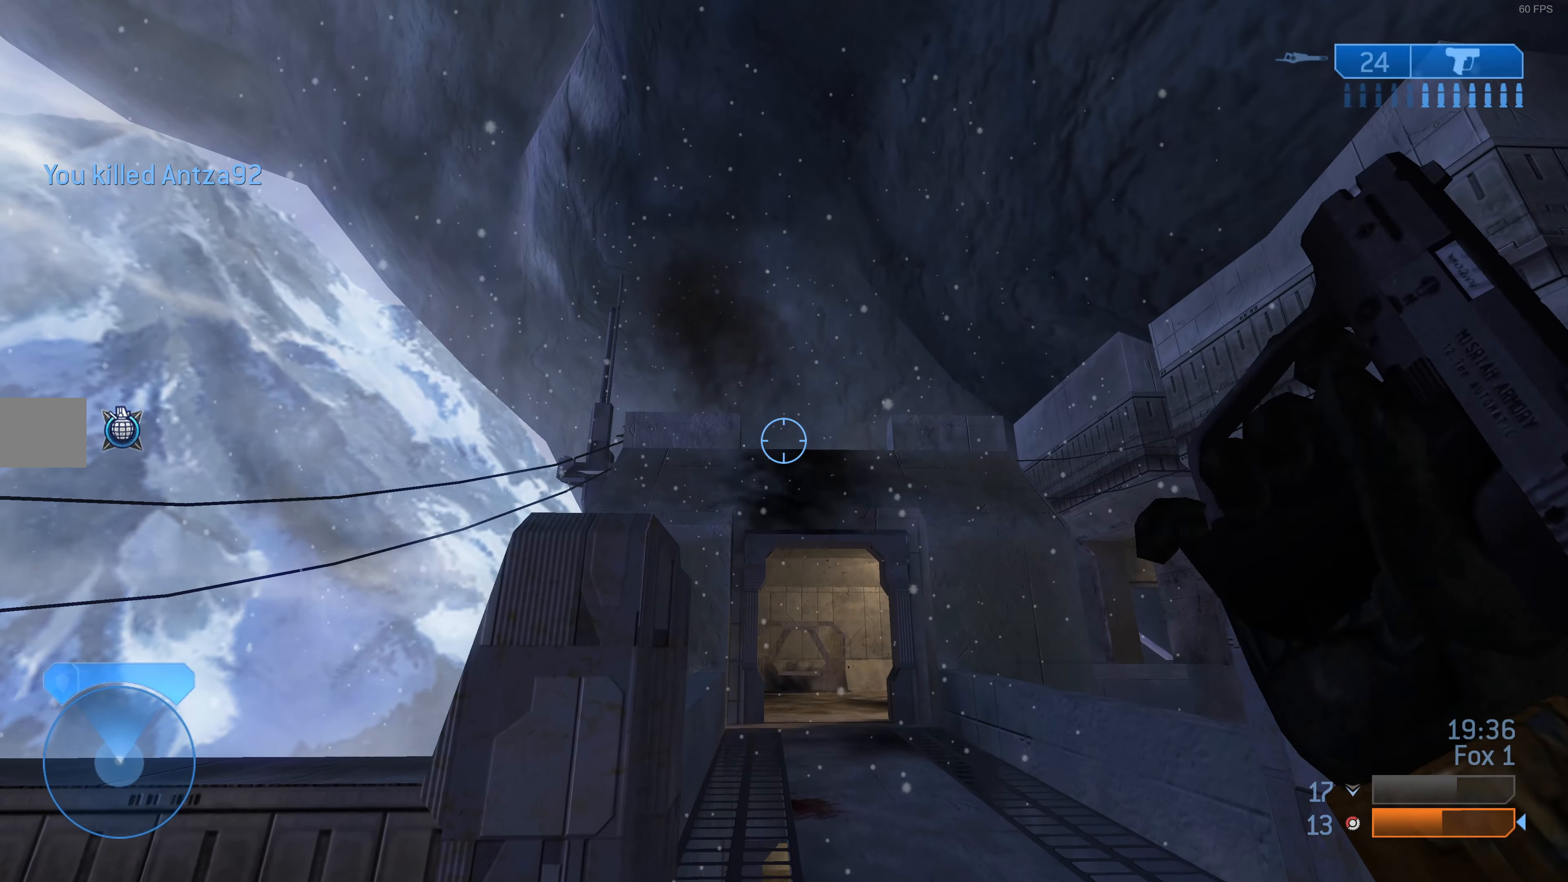
{"buttons": [], "left_stick": "up-right", "right_stick": "center", "events": [[100, "left_stick", "up-right"]]}
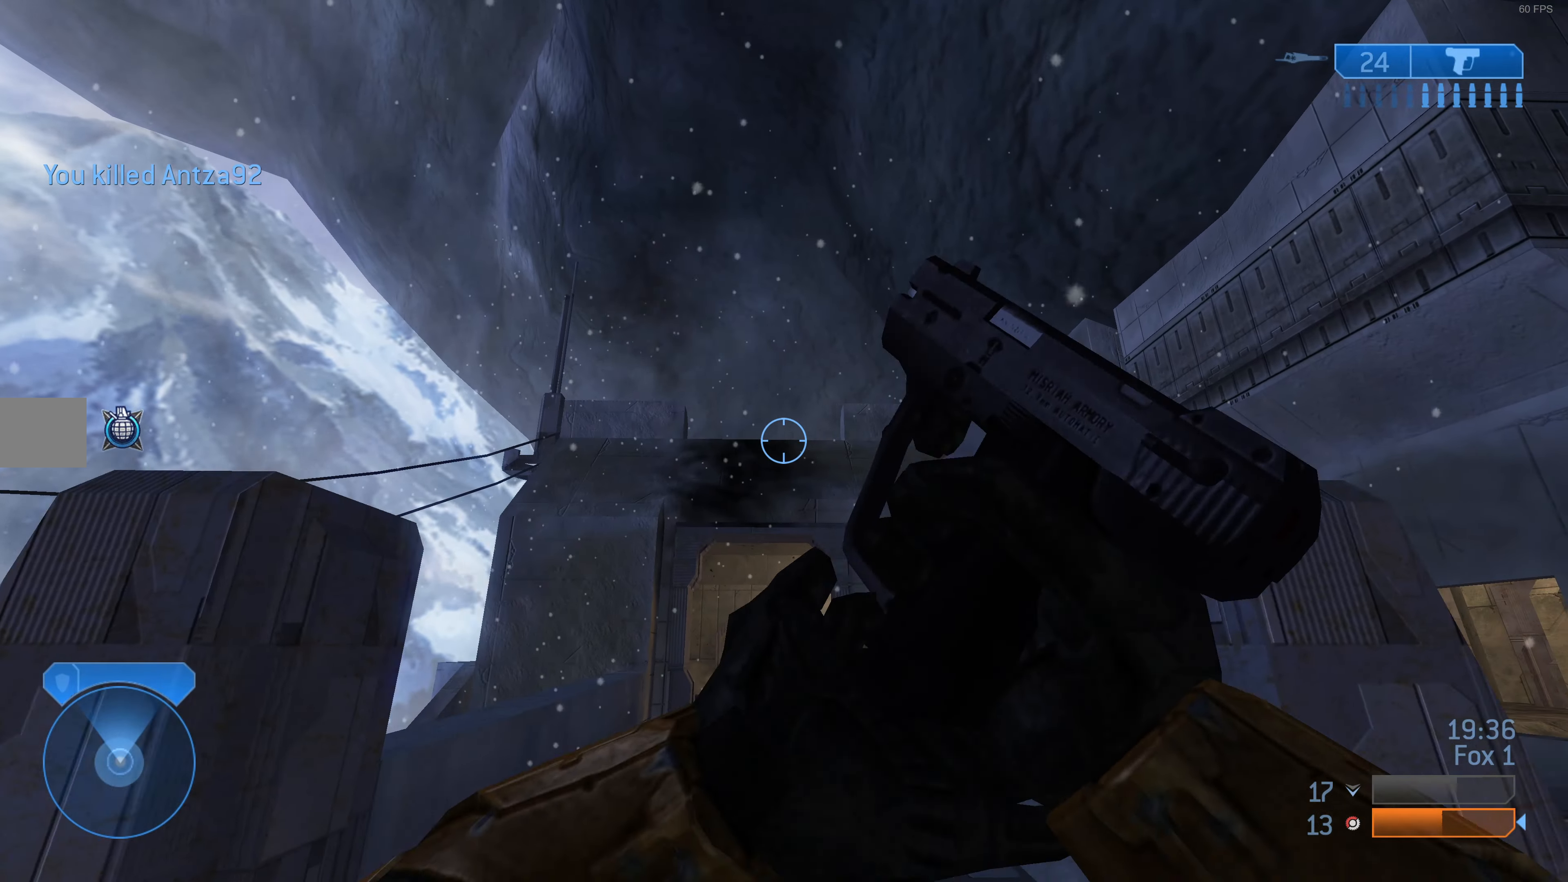
{"buttons": [], "left_stick": "center", "right_stick": "center", "events": [[33, "left_stick", "center"], [367, "left_stick", "up-left"], [467, "left_stick", "center"]]}
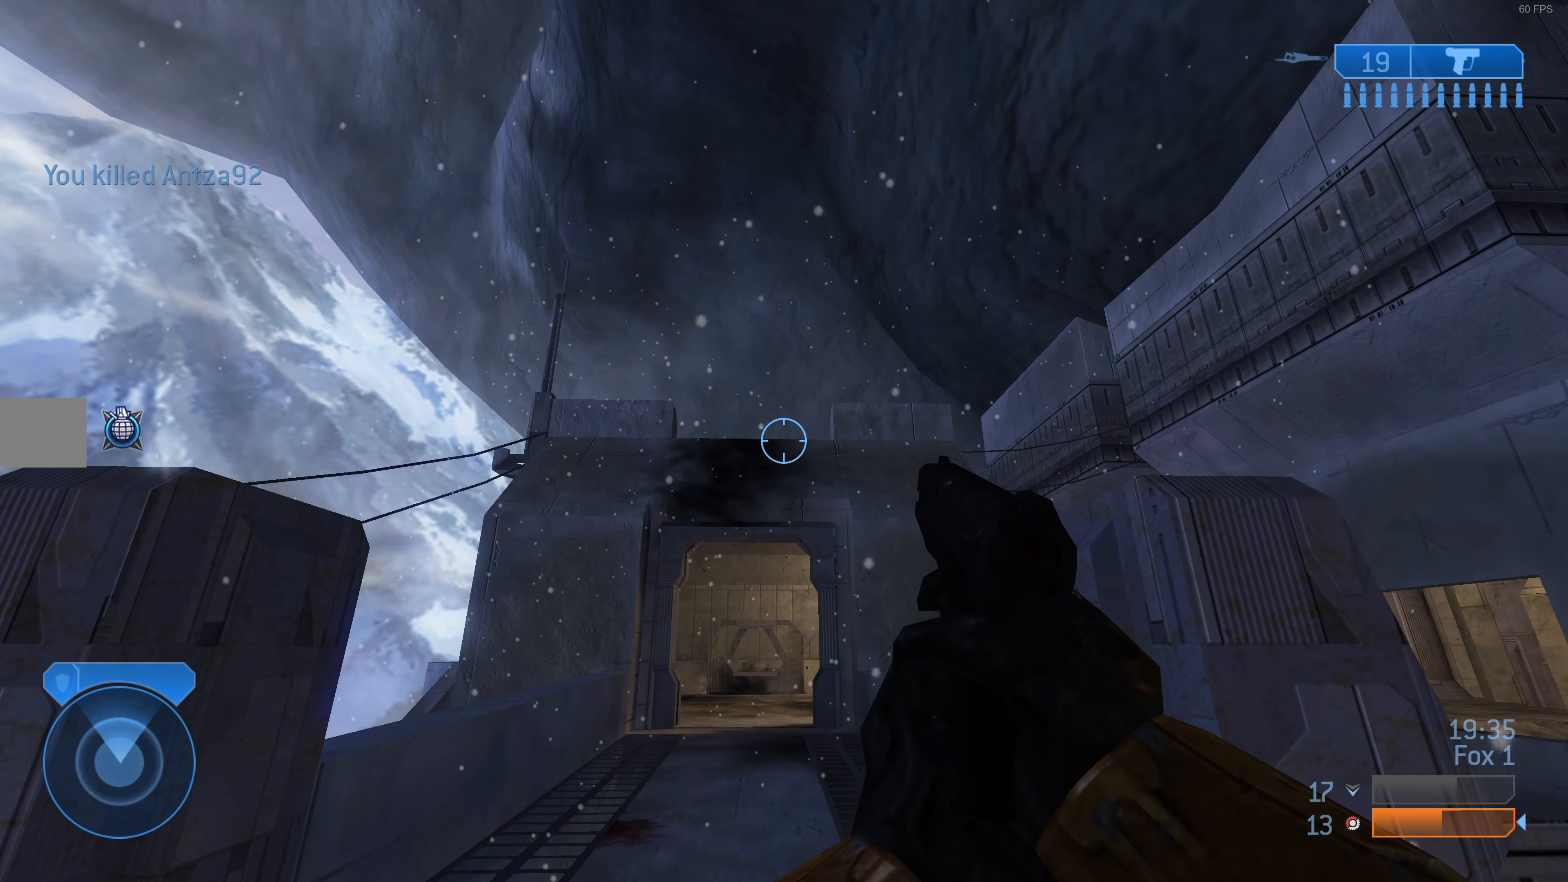
{"buttons": [], "left_stick": "center", "right_stick": "center", "events": []}
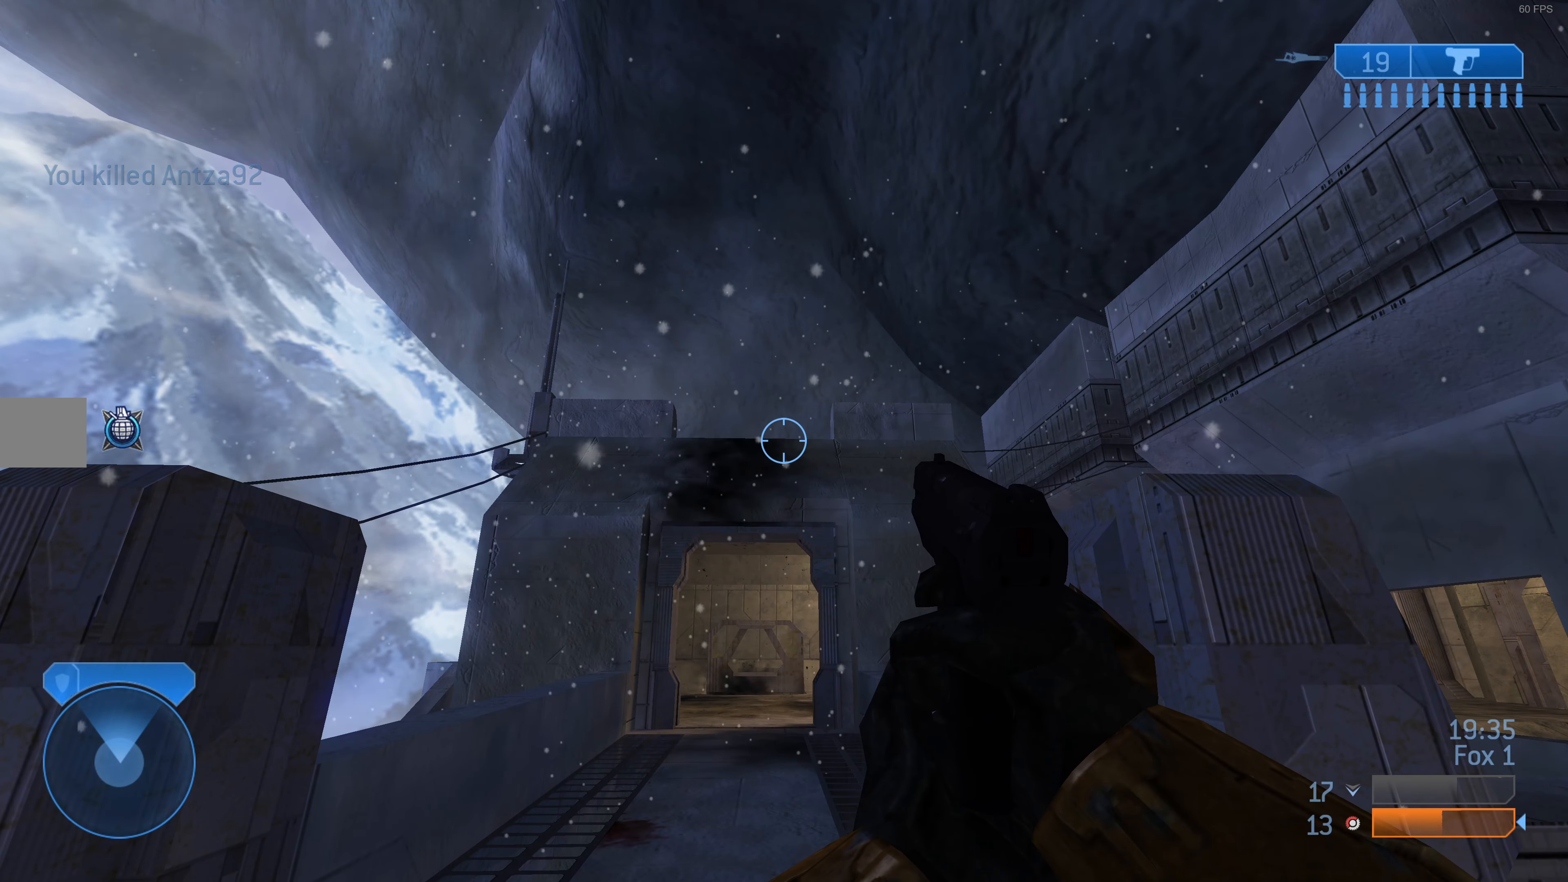
{"buttons": [], "left_stick": "center", "right_stick": "center", "events": [[333, "right_stick", "left"], [467, "right_stick", "center"]]}
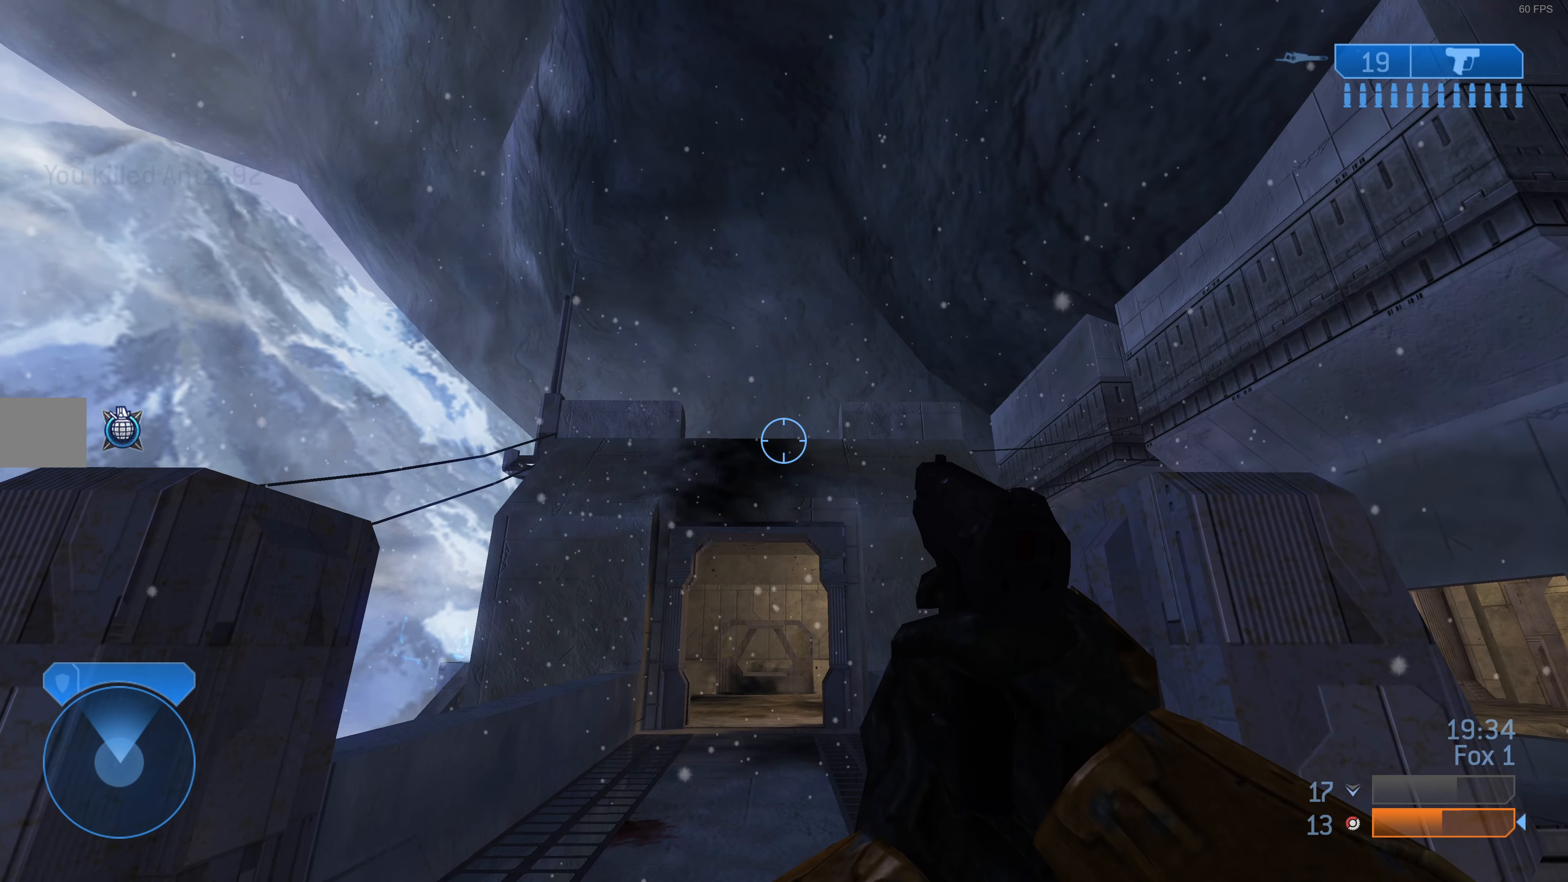
{"buttons": [], "left_stick": "up-left", "right_stick": "up-left", "events": [[167, "right_stick", "left"], [200, "left_stick", "down"], [300, "left_stick", "down-left"], [500, "left_stick", "up-left"], [500, "right_stick", "up-left"]]}
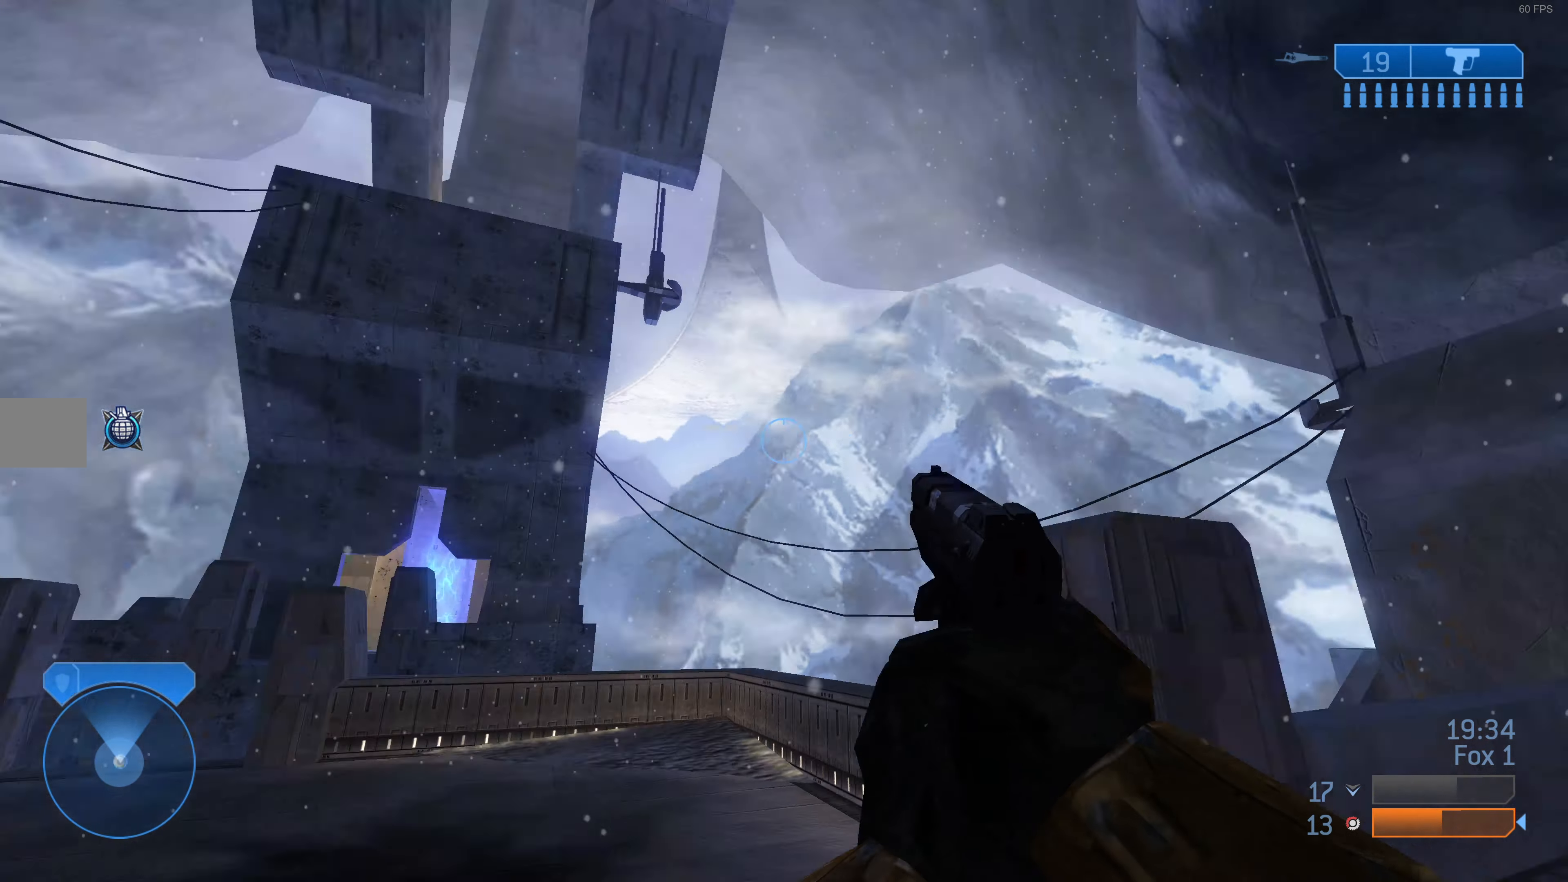
{"buttons": [], "left_stick": "up-left", "right_stick": "center", "events": [[500, "right_stick", "center"]]}
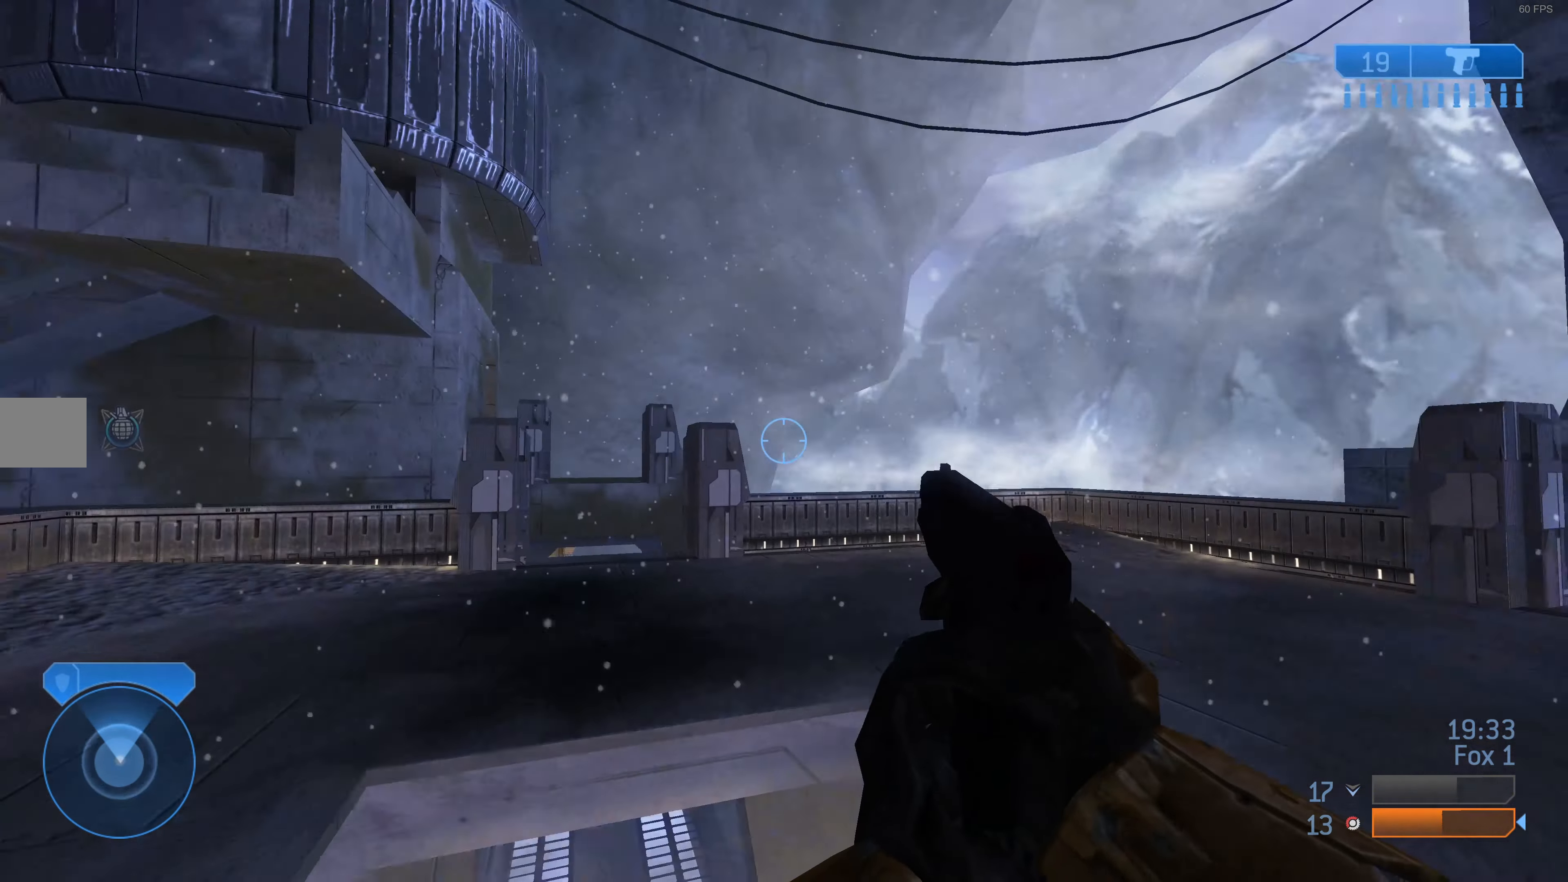
{"buttons": [], "left_stick": "up", "right_stick": "center", "events": [[233, "right_stick", "up-left"], [333, "left_stick", "up"], [433, "right_stick", "center"]]}
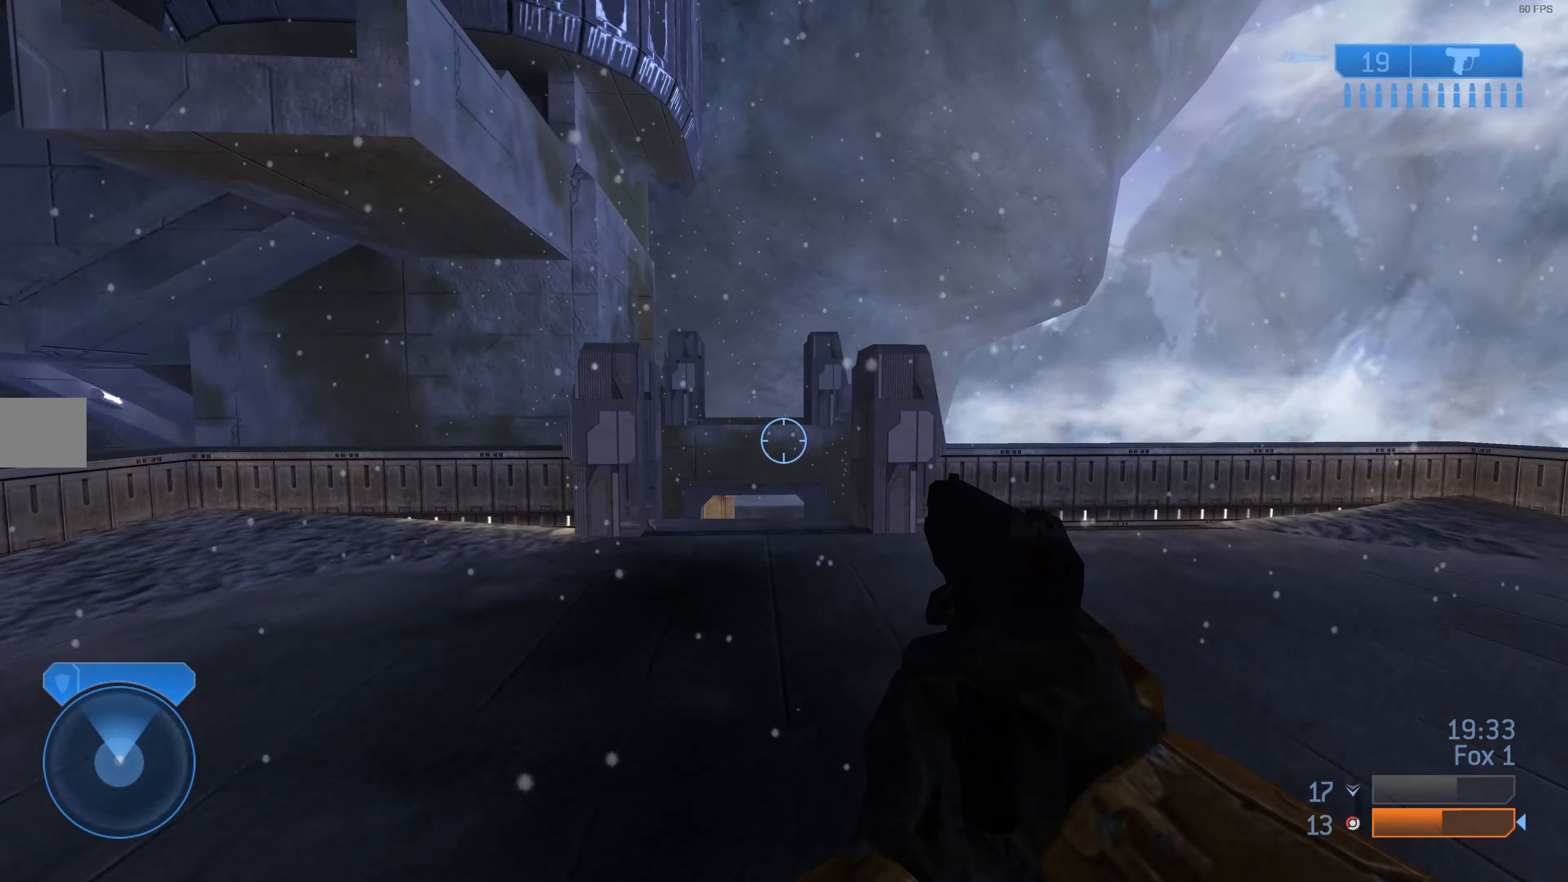
{"buttons": [], "left_stick": "up", "right_stick": "center", "events": [[133, "TRIANGLE", "down"], [200, "TRIANGLE", "up"]]}
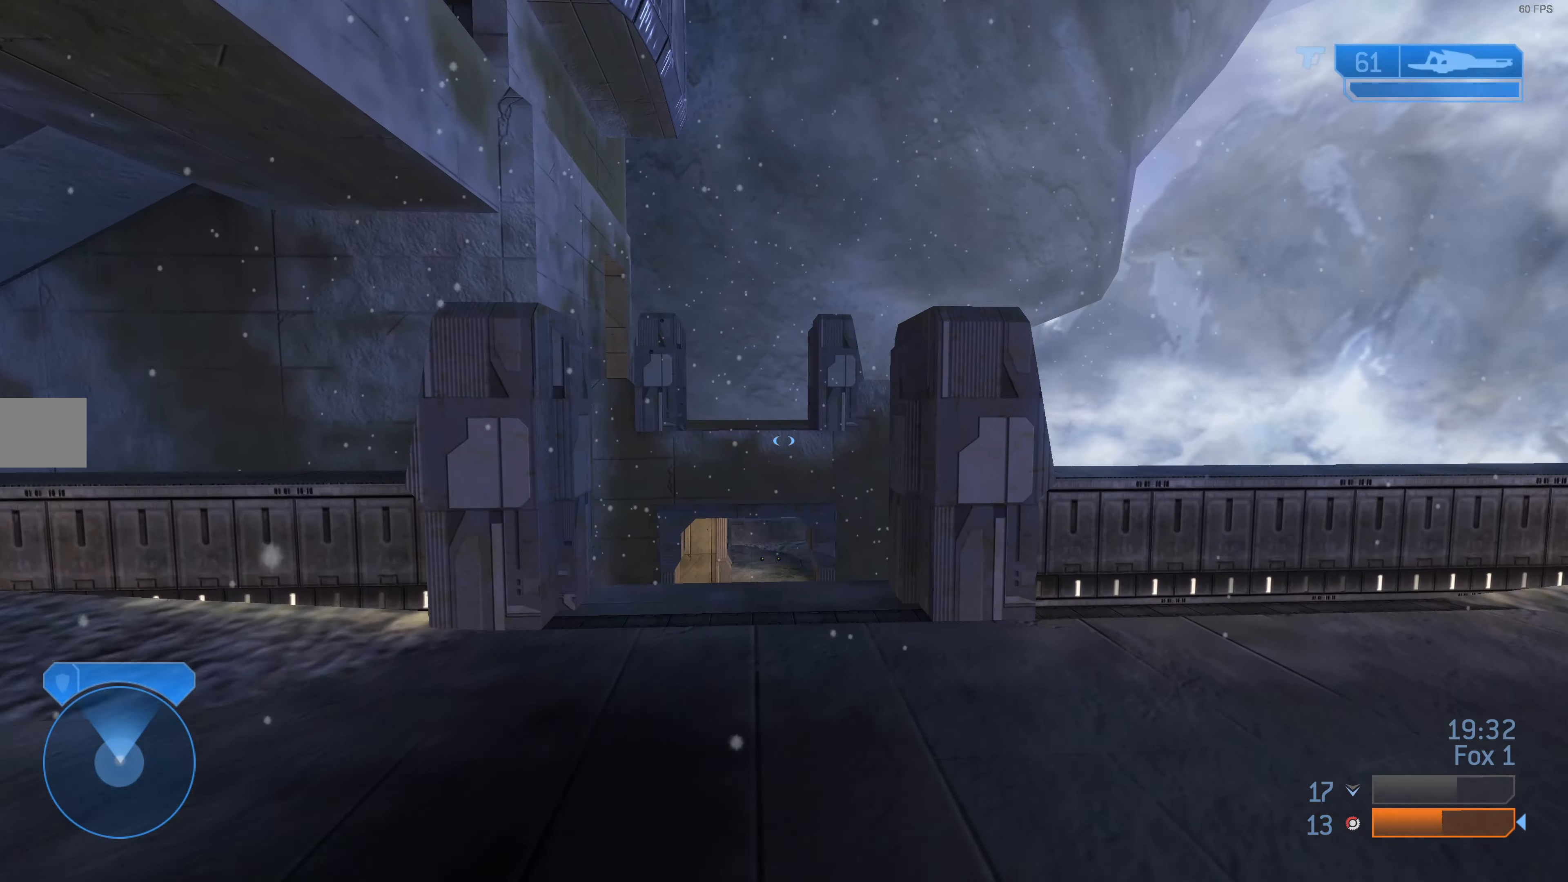
{"buttons": [], "left_stick": "up", "right_stick": "up-left", "events": [[133, "R1", "down"], [233, "R1", "up"], [433, "right_stick", "up-left"]]}
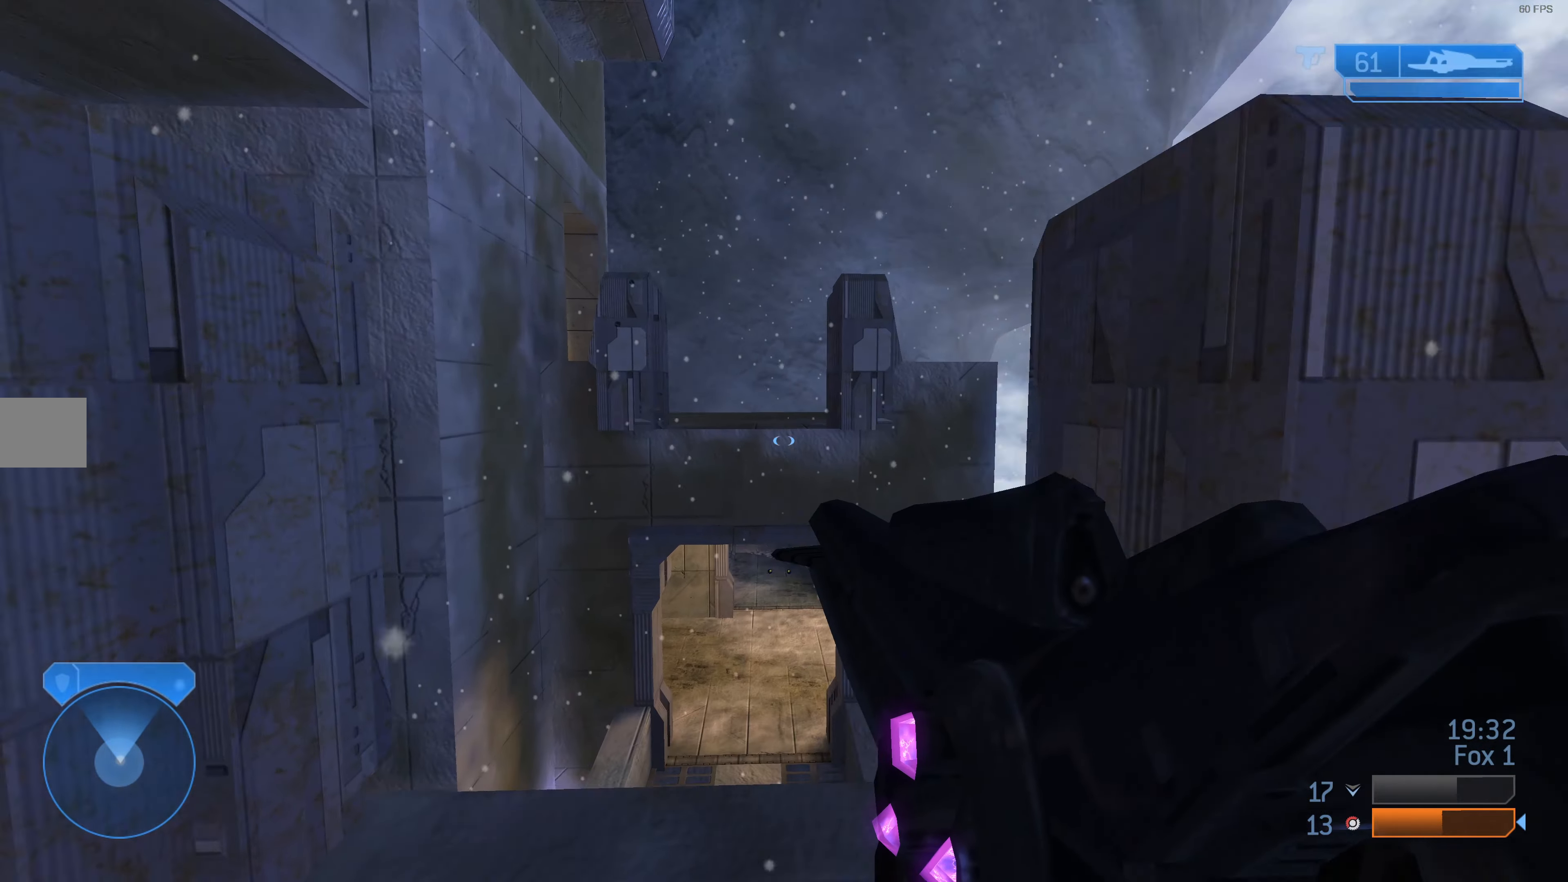
{"buttons": [], "left_stick": "up", "right_stick": "center", "events": [[100, "right_stick", "center"]]}
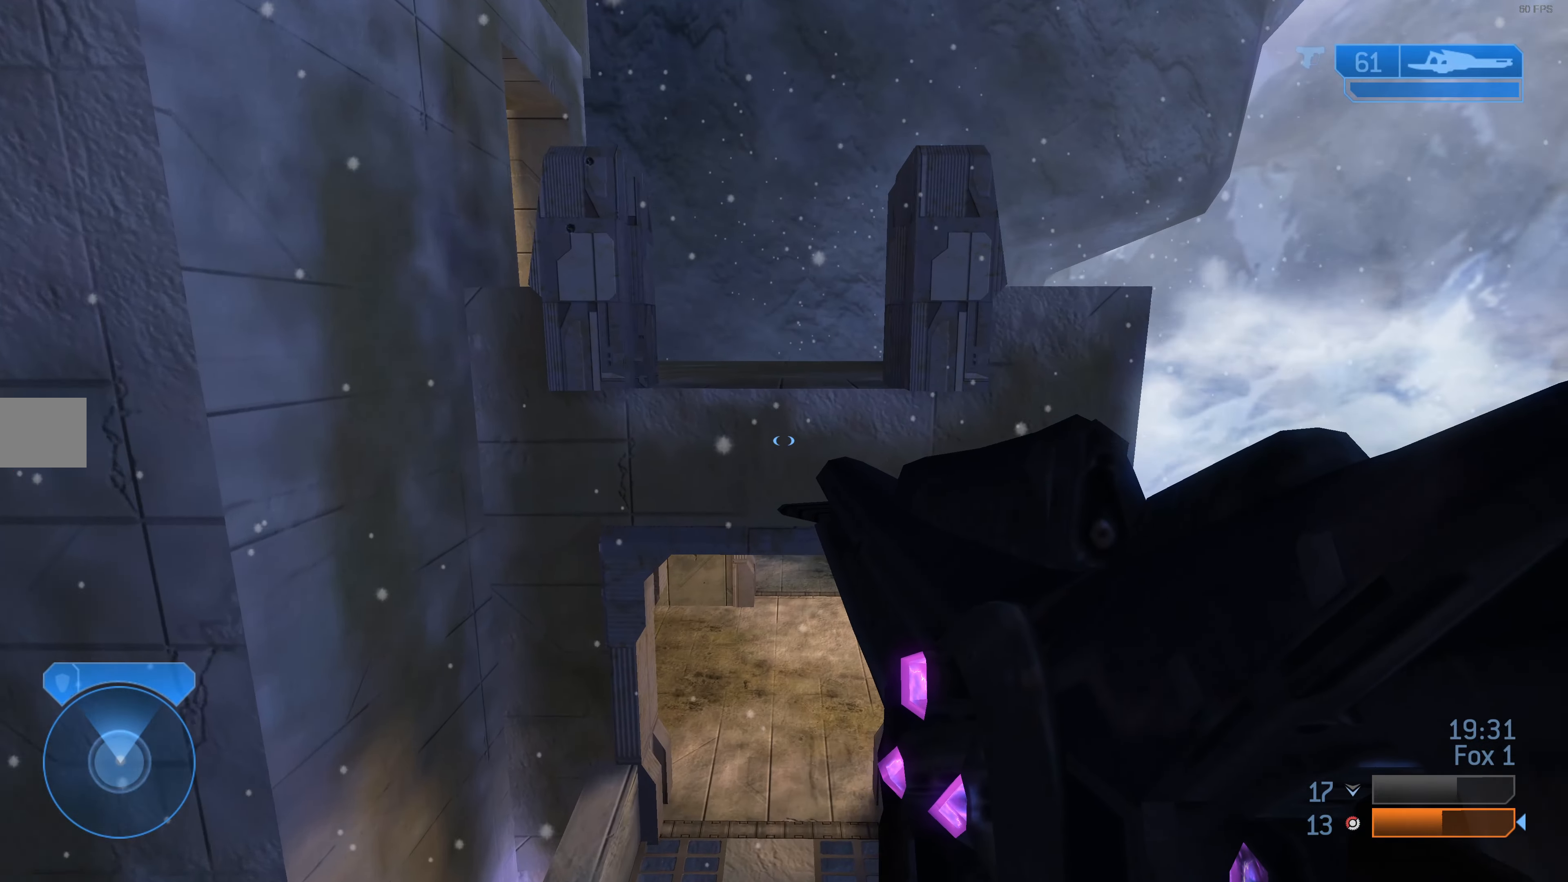
{"buttons": [], "left_stick": "up", "right_stick": "center", "events": []}
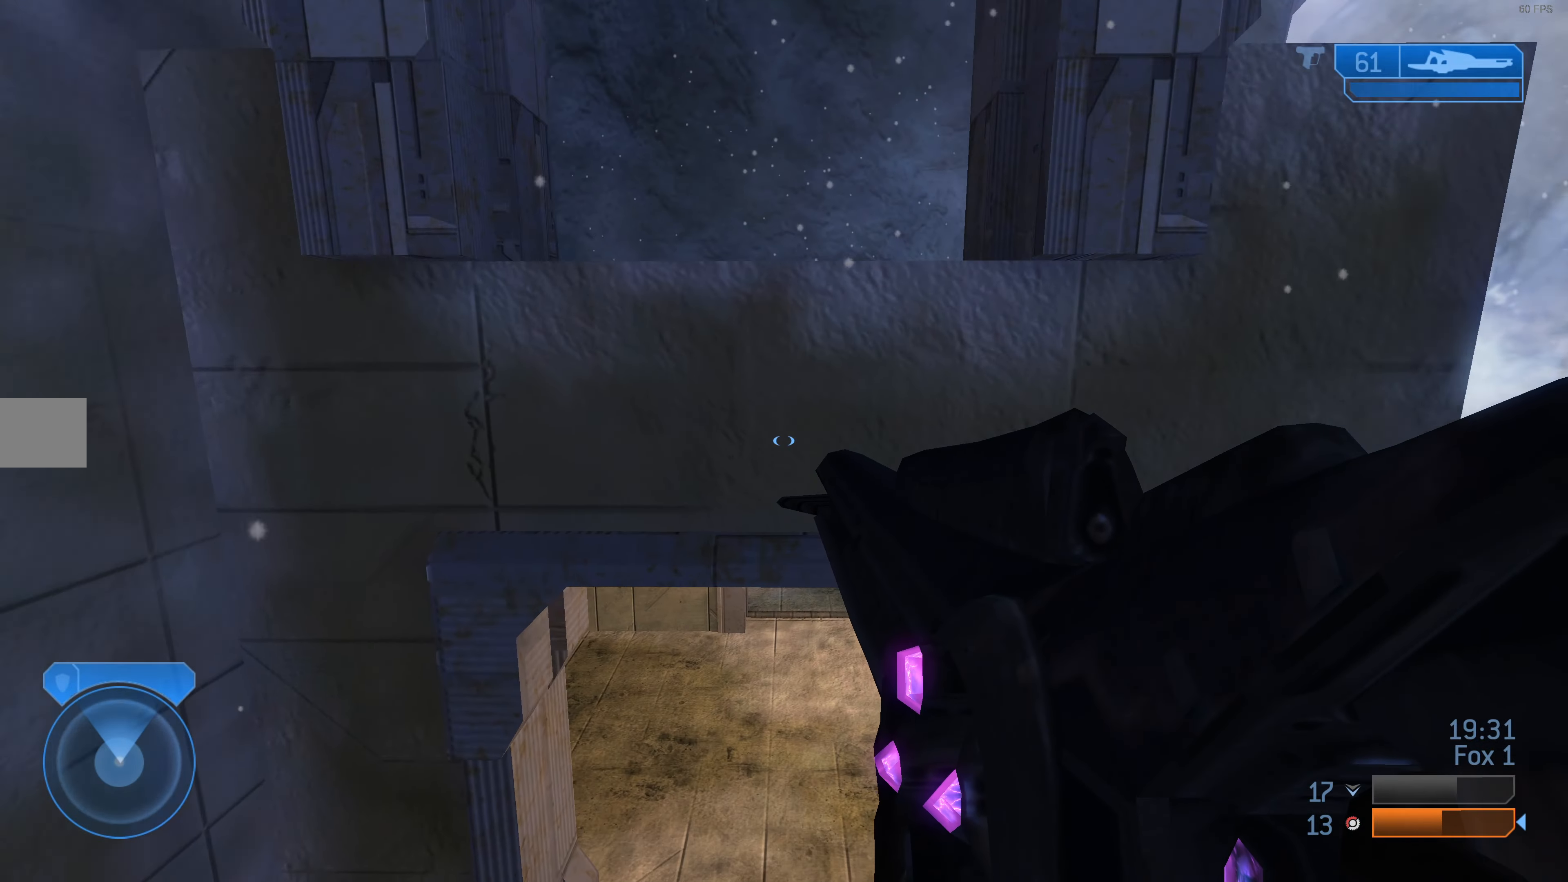
{"buttons": [], "left_stick": "up", "right_stick": "center", "events": []}
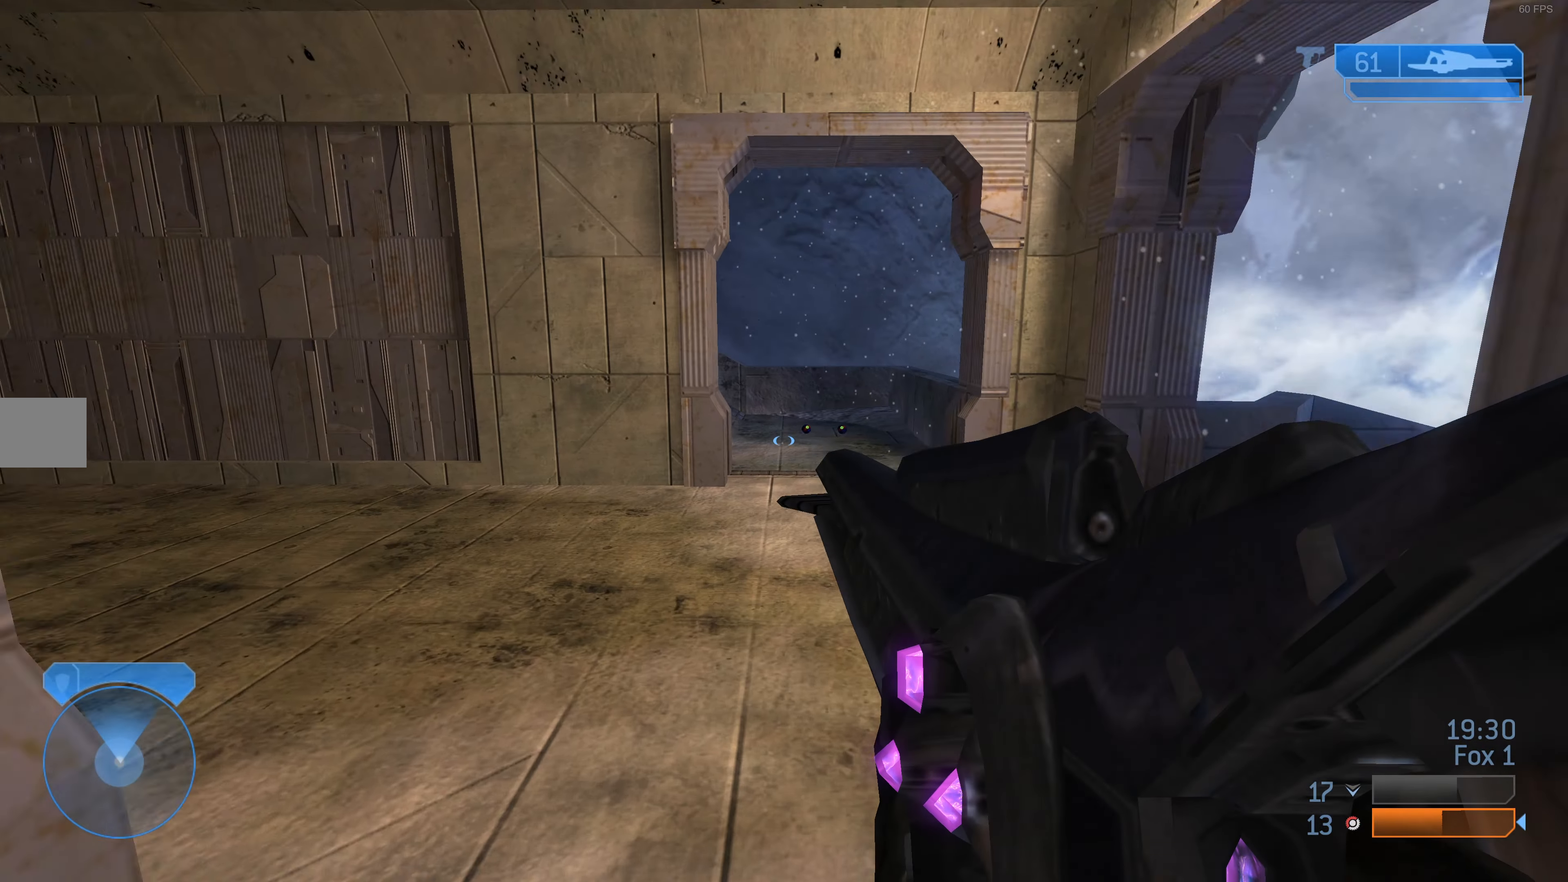
{"buttons": [], "left_stick": "up", "right_stick": "center", "events": [[300, "TRIANGLE", "down"], [366, "TRIANGLE", "up"]]}
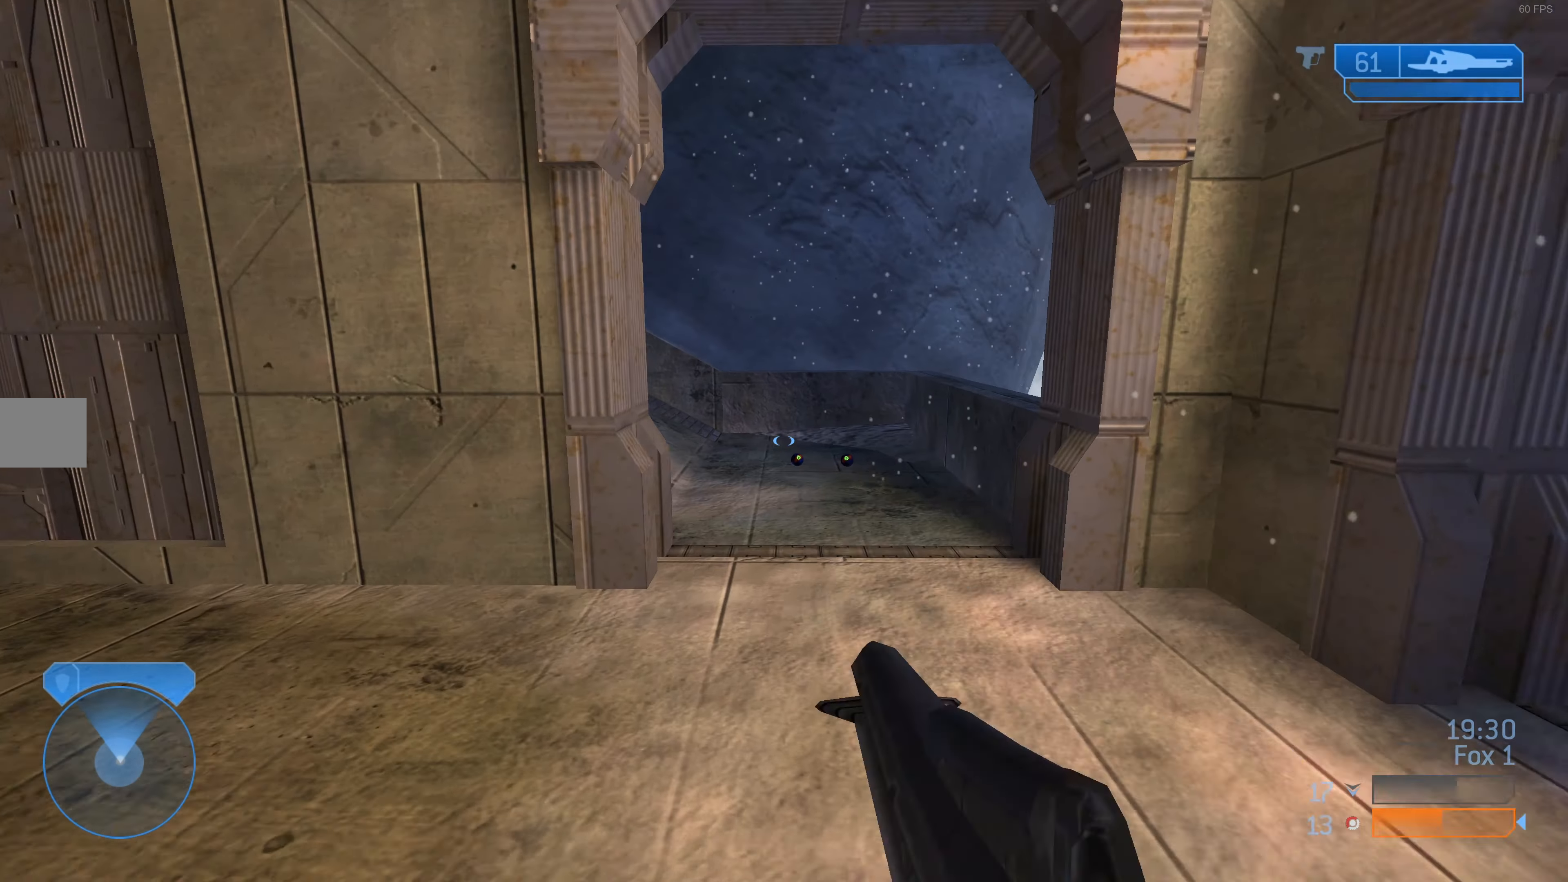
{"buttons": [], "left_stick": "up", "right_stick": "center", "events": []}
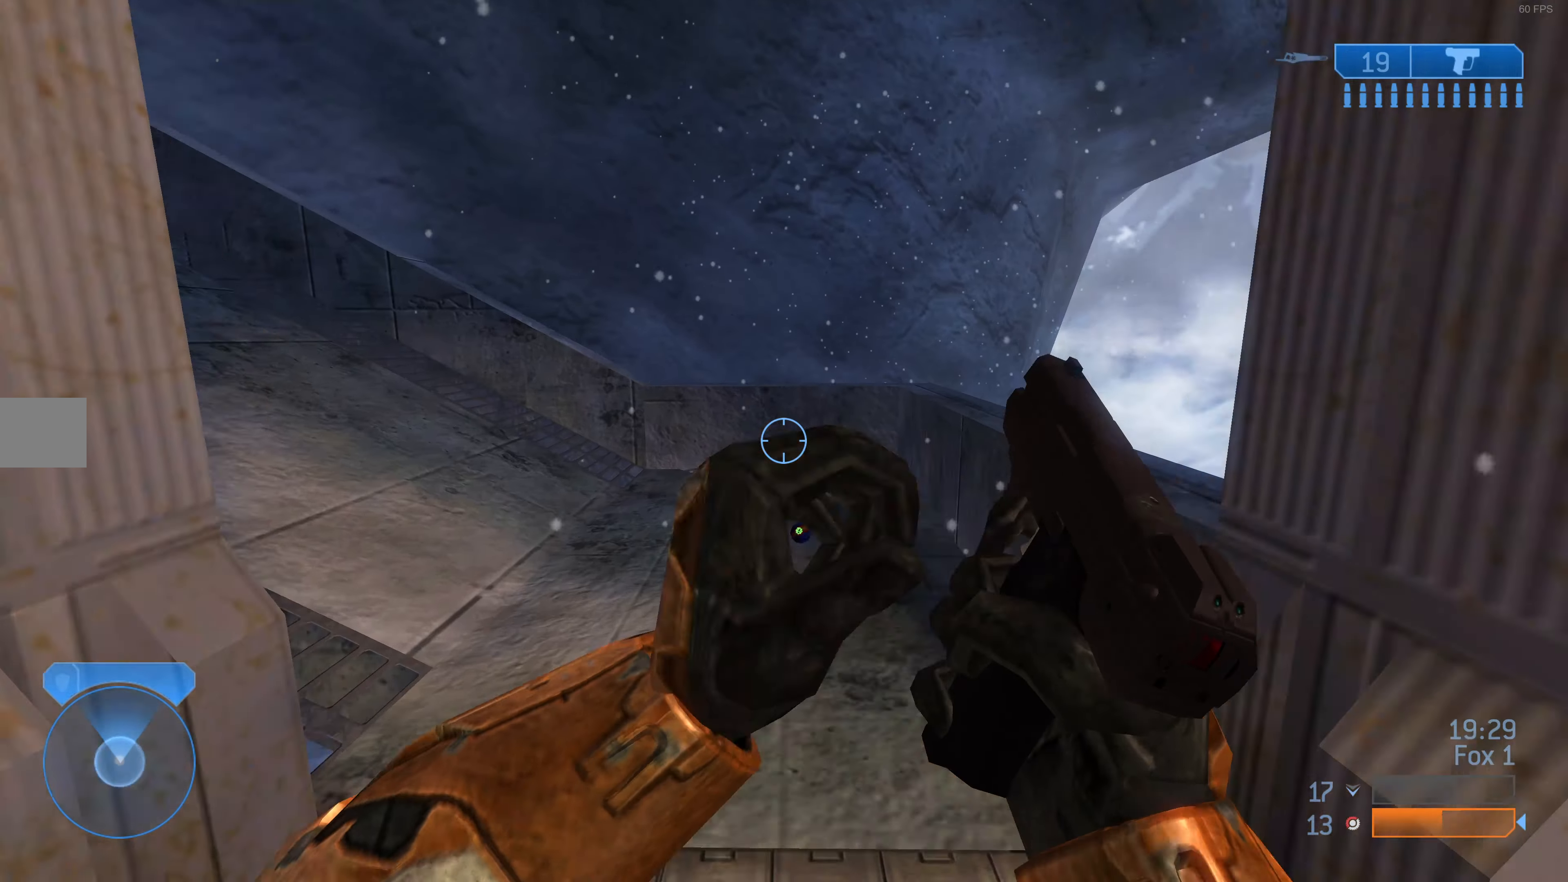
{"buttons": [], "left_stick": "up", "right_stick": "left", "events": [[333, "right_stick", "left"]]}
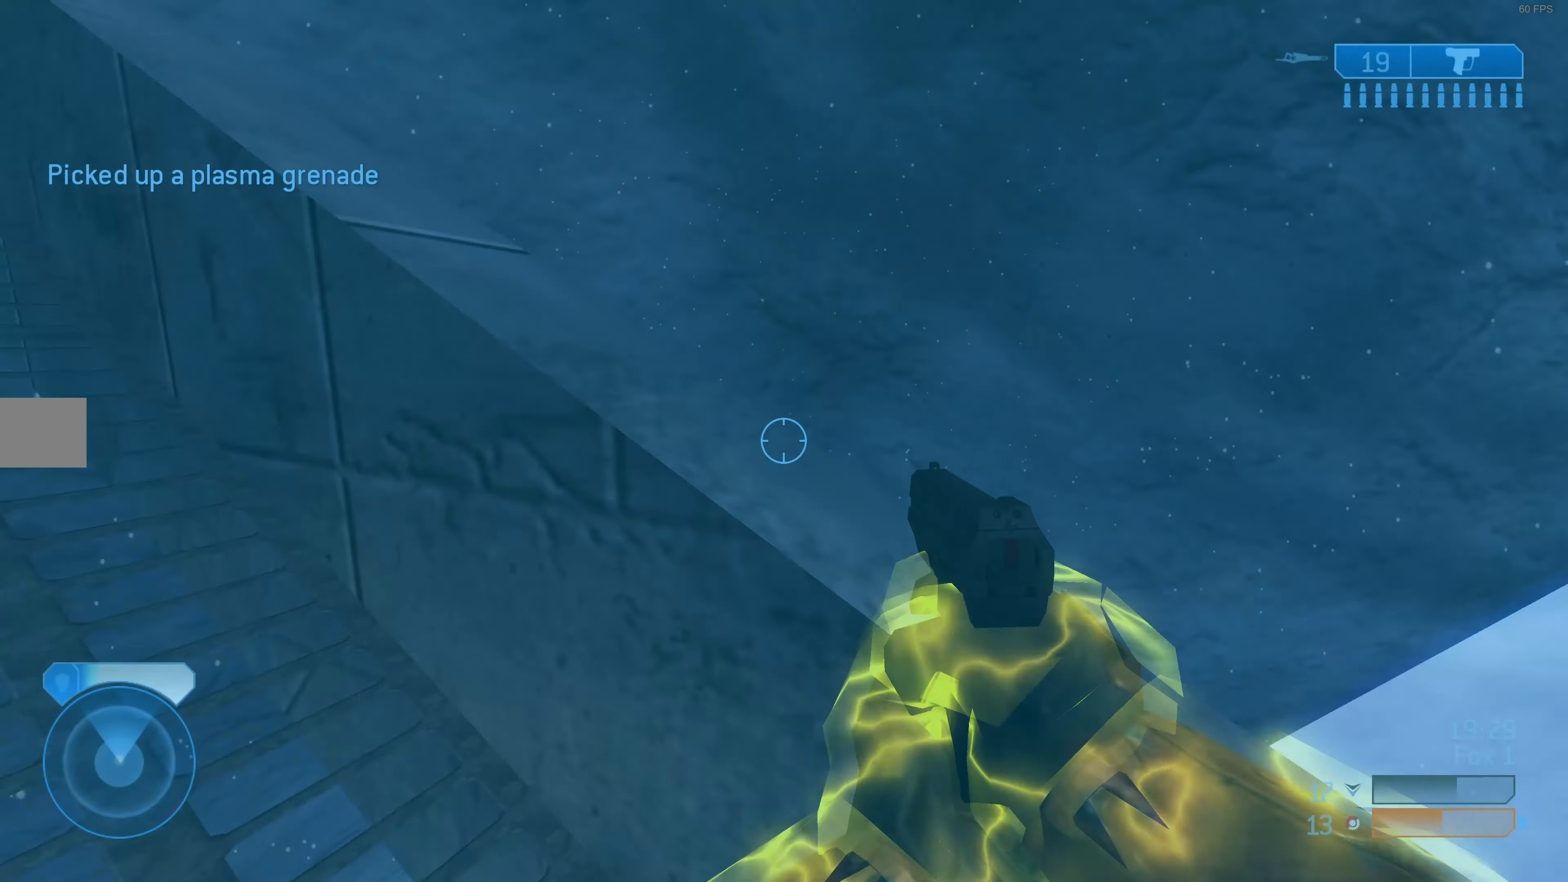
{"buttons": [], "left_stick": "up", "right_stick": "center", "events": [[66, "left_stick", "up-left"], [333, "left_stick", "up"], [333, "right_stick", "center"]]}
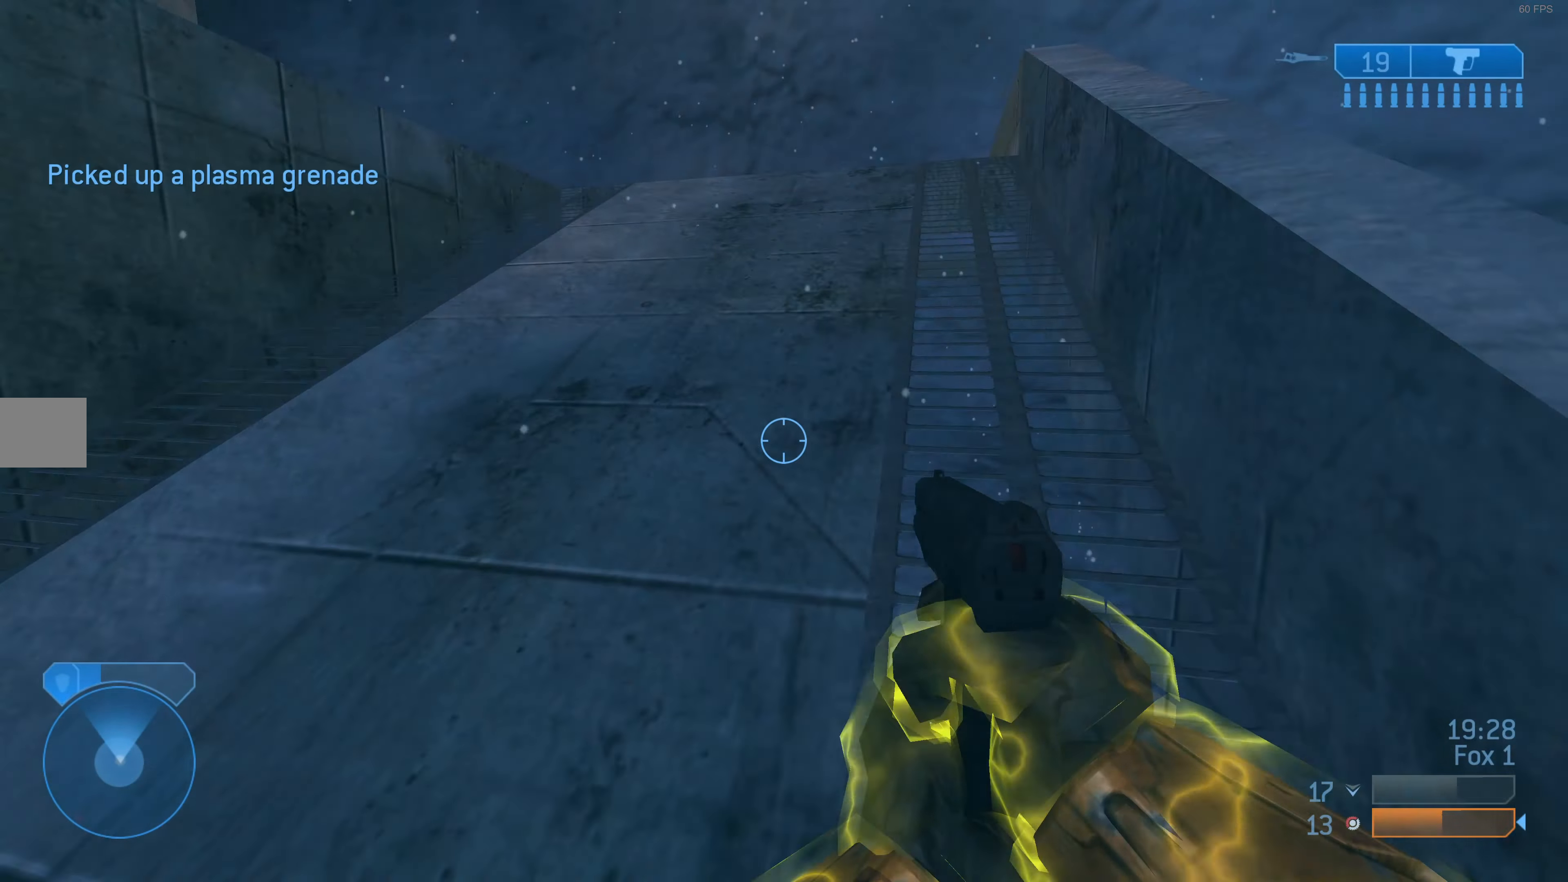
{"buttons": [], "left_stick": "up", "right_stick": "center", "events": [[100, "right_stick", "left"], [233, "right_stick", "center"], [333, "TRIANGLE", "down"], [433, "TRIANGLE", "up"]]}
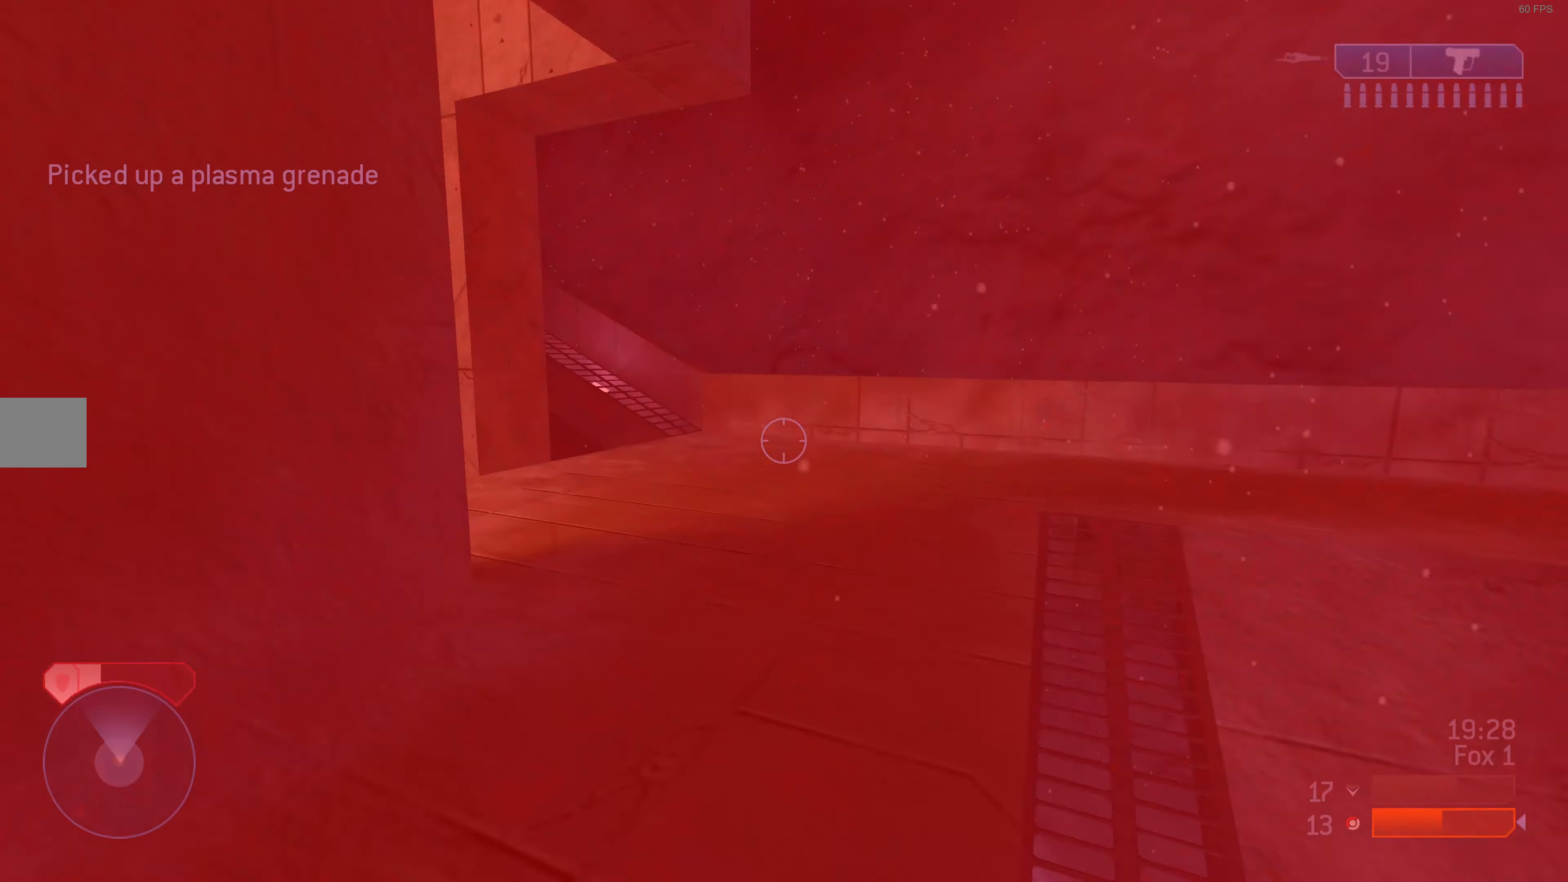
{"buttons": [], "left_stick": "up", "right_stick": "left", "events": [[66, "right_stick", "left"], [267, "right_stick", "center"], [467, "right_stick", "left"]]}
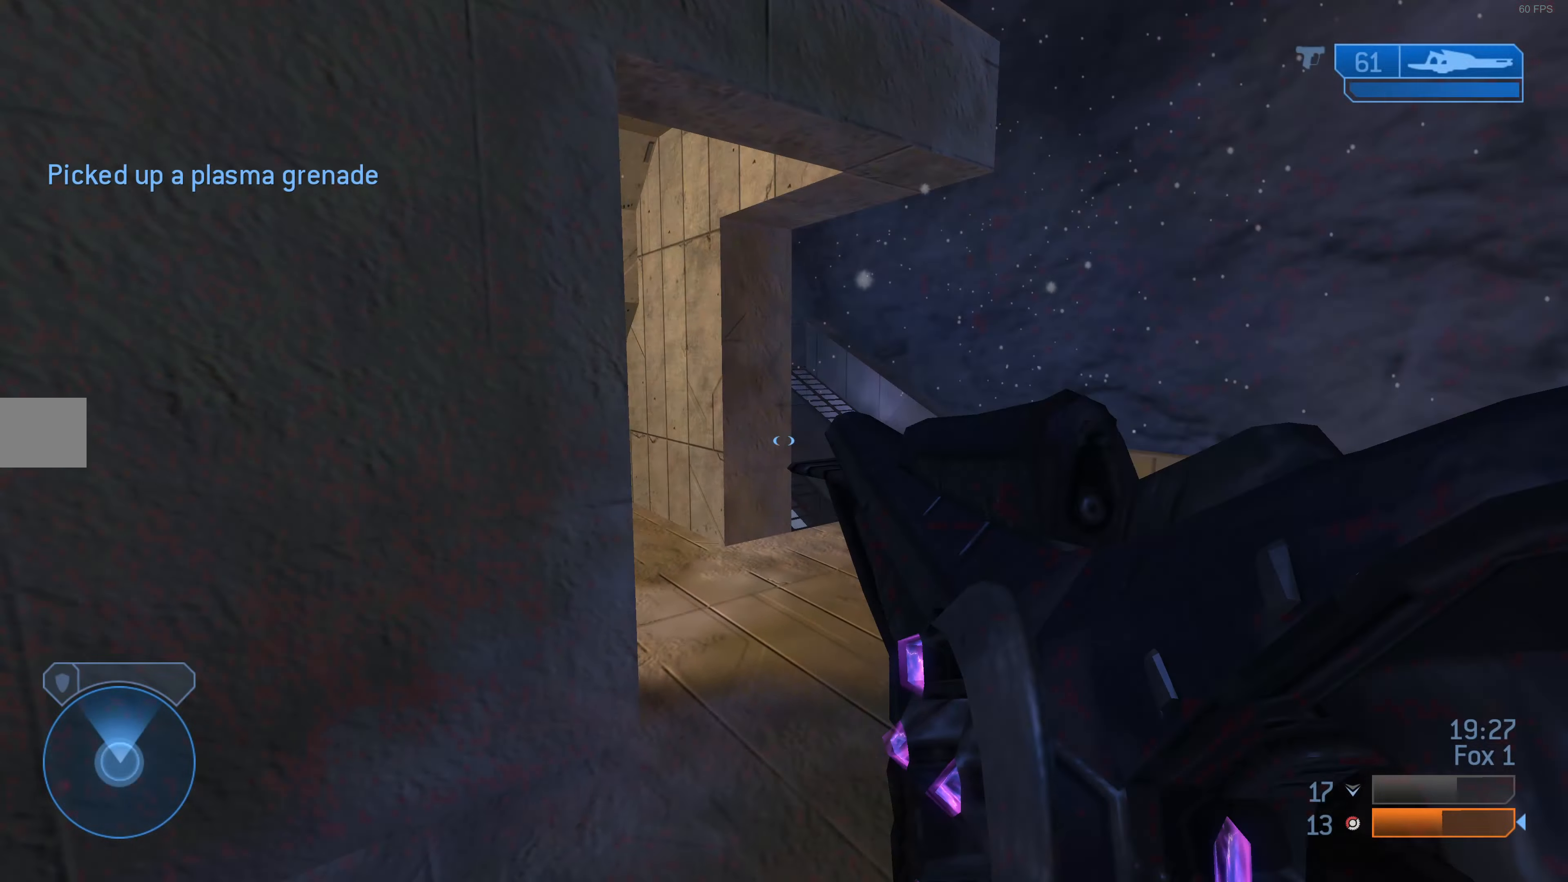
{"buttons": [], "left_stick": "up-right", "right_stick": "center", "events": [[200, "right_stick", "center"], [334, "left_stick", "up-right"]]}
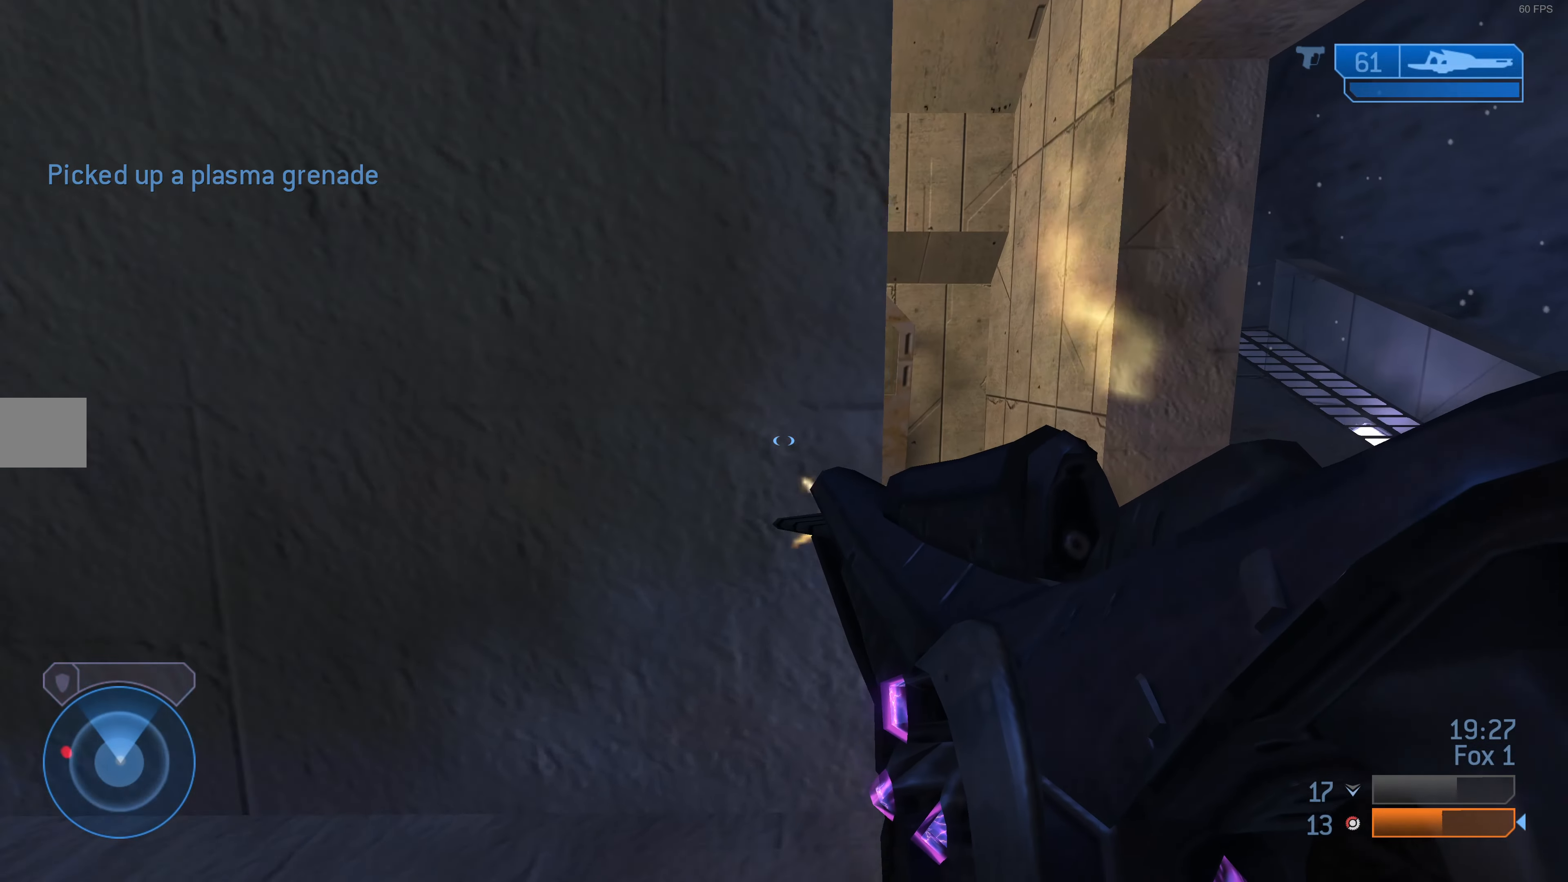
{"buttons": ["L3"], "left_stick": "up", "right_stick": "center", "events": [[234, "left_stick", "center"], [334, "L3", "down"], [500, "left_stick", "up"]]}
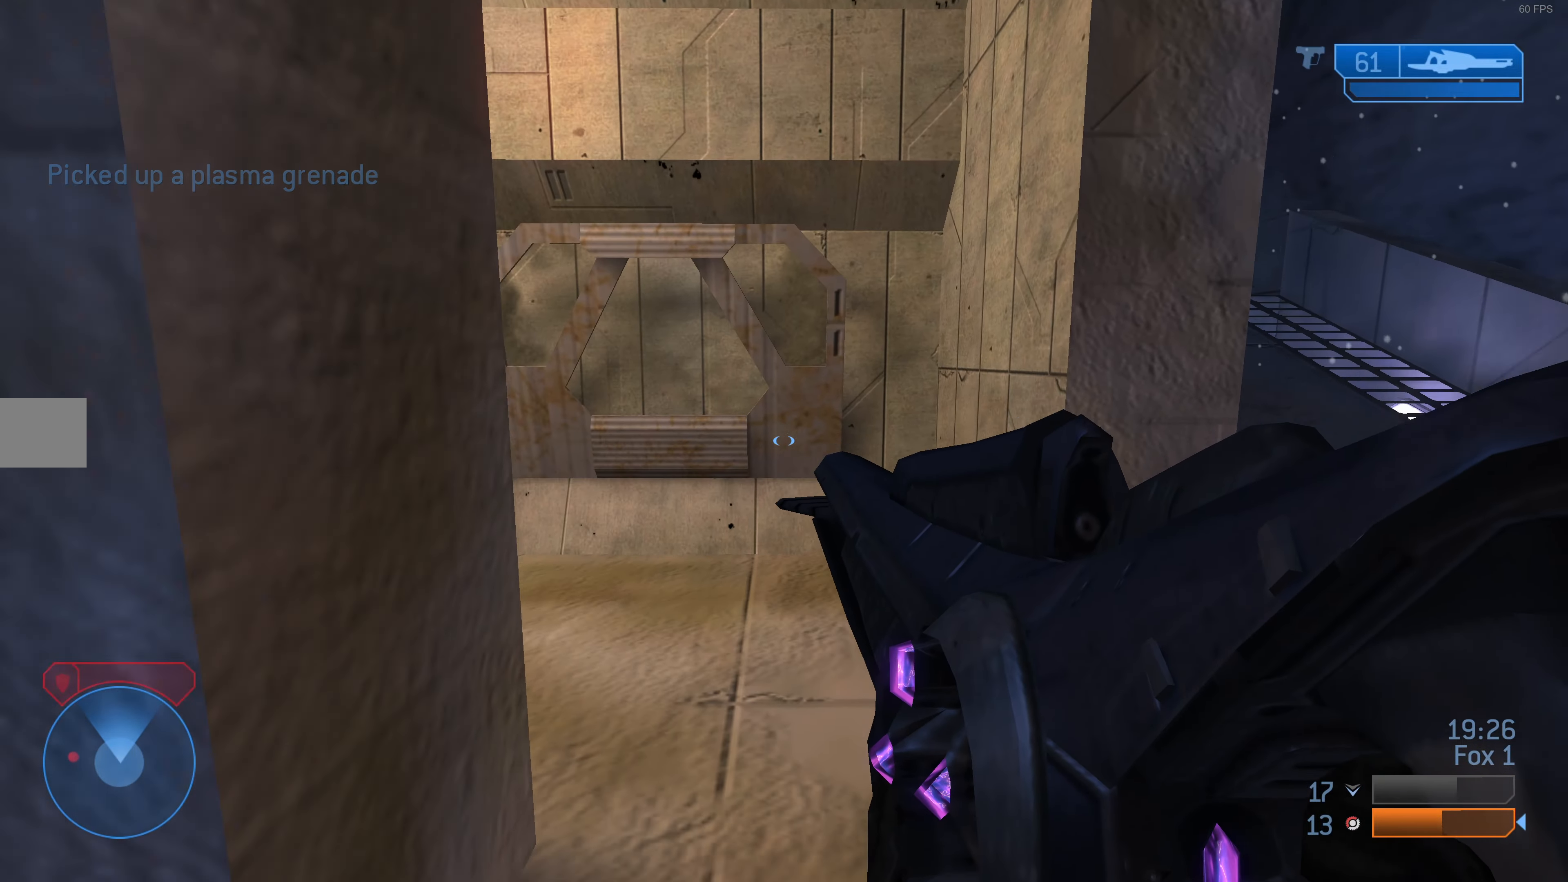
{"buttons": ["L3"], "left_stick": "up-right", "right_stick": "left", "events": [[100, "right_stick", "left"], [334, "left_stick", "up-right"], [434, "right_stick", "center"], [500, "right_stick", "left"]]}
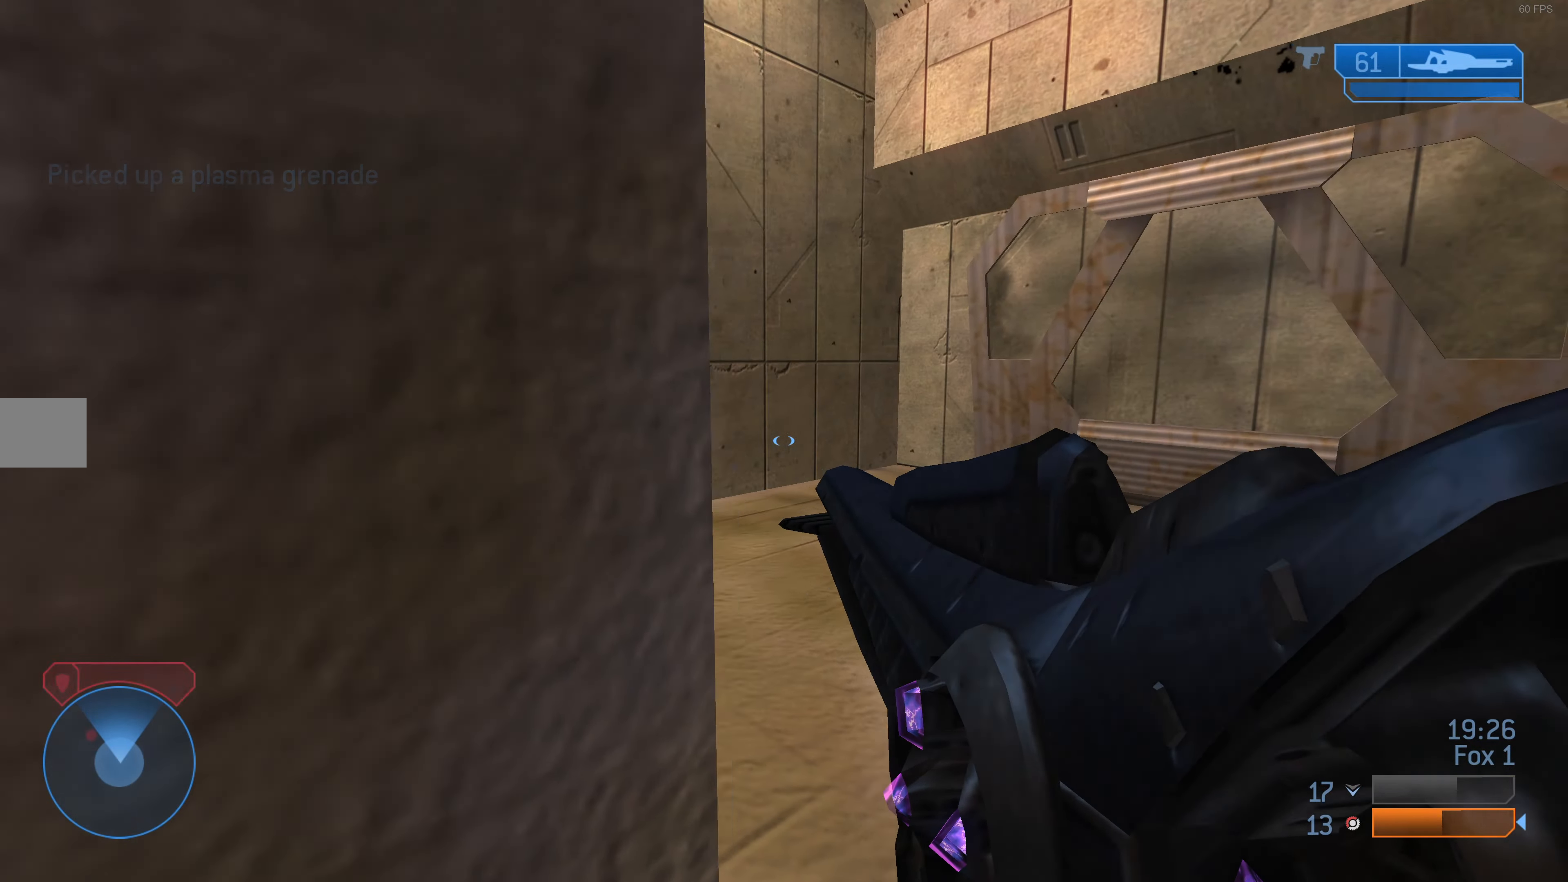
{"buttons": ["L3"], "left_stick": "up-right", "right_stick": "left", "events": [[200, "right_stick", "center"], [367, "right_stick", "left"]]}
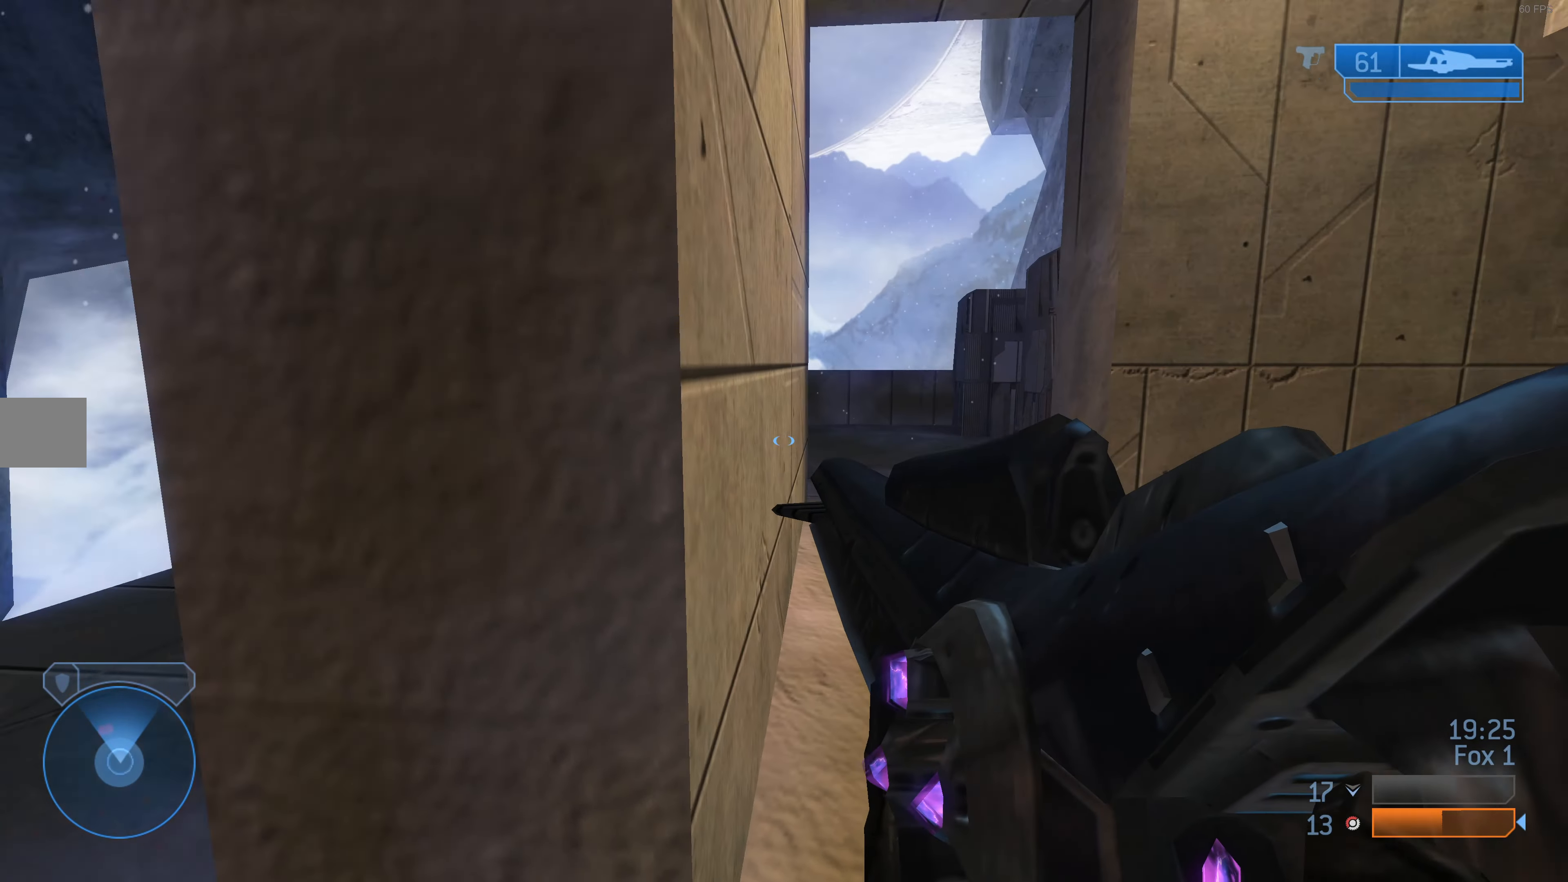
{"buttons": ["L3"], "left_stick": "up-right", "right_stick": "left", "events": [[34, "right_stick", "center"], [400, "right_stick", "left"]]}
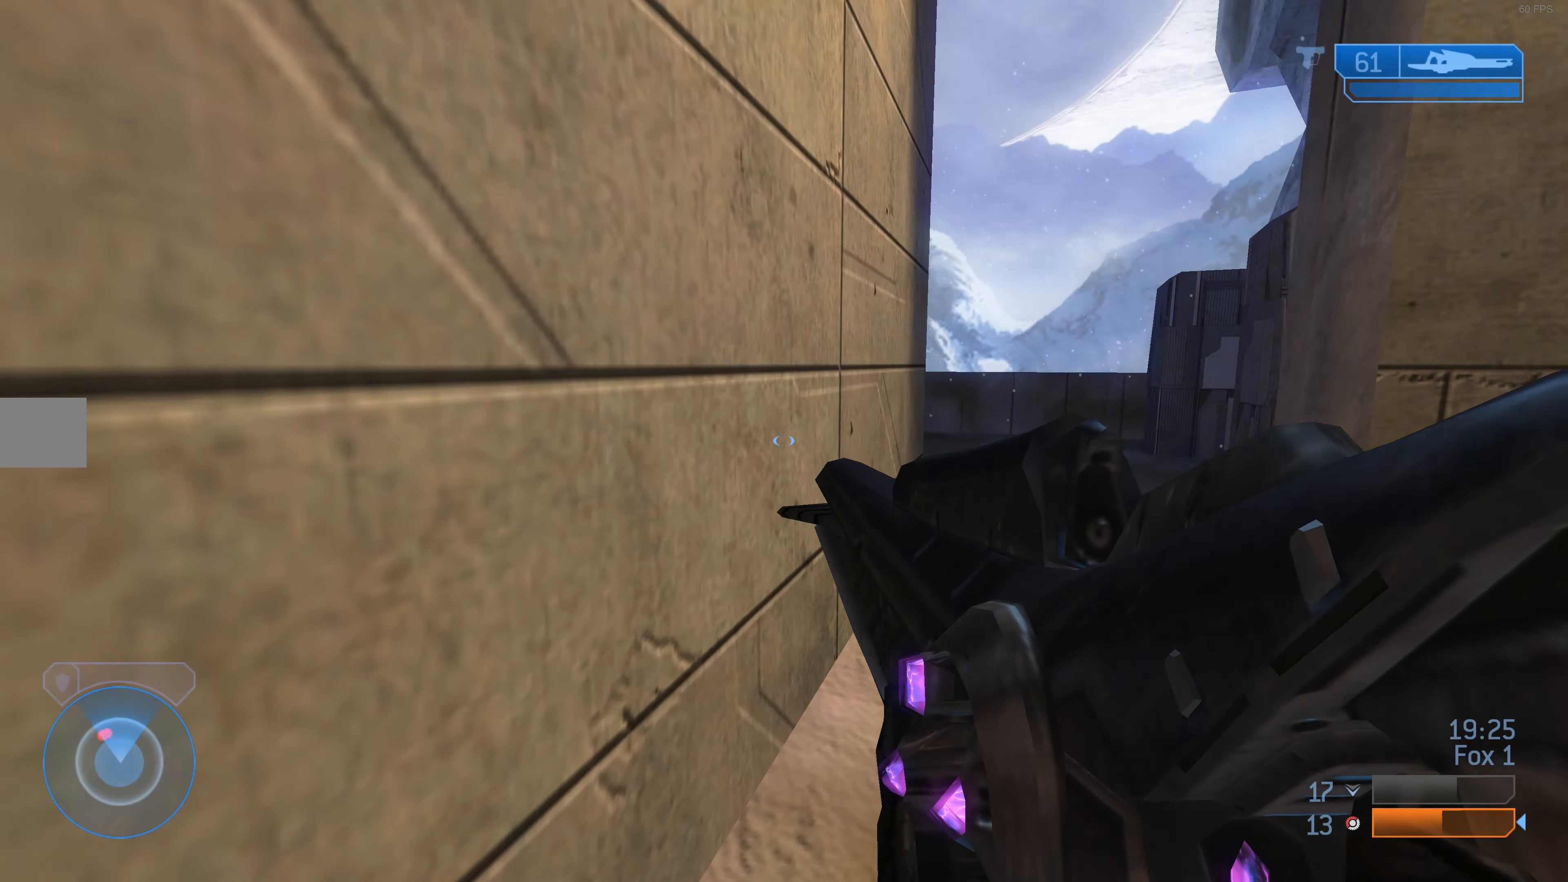
{"buttons": ["L3"], "left_stick": "right", "right_stick": "left", "events": [[234, "left_stick", "right"]]}
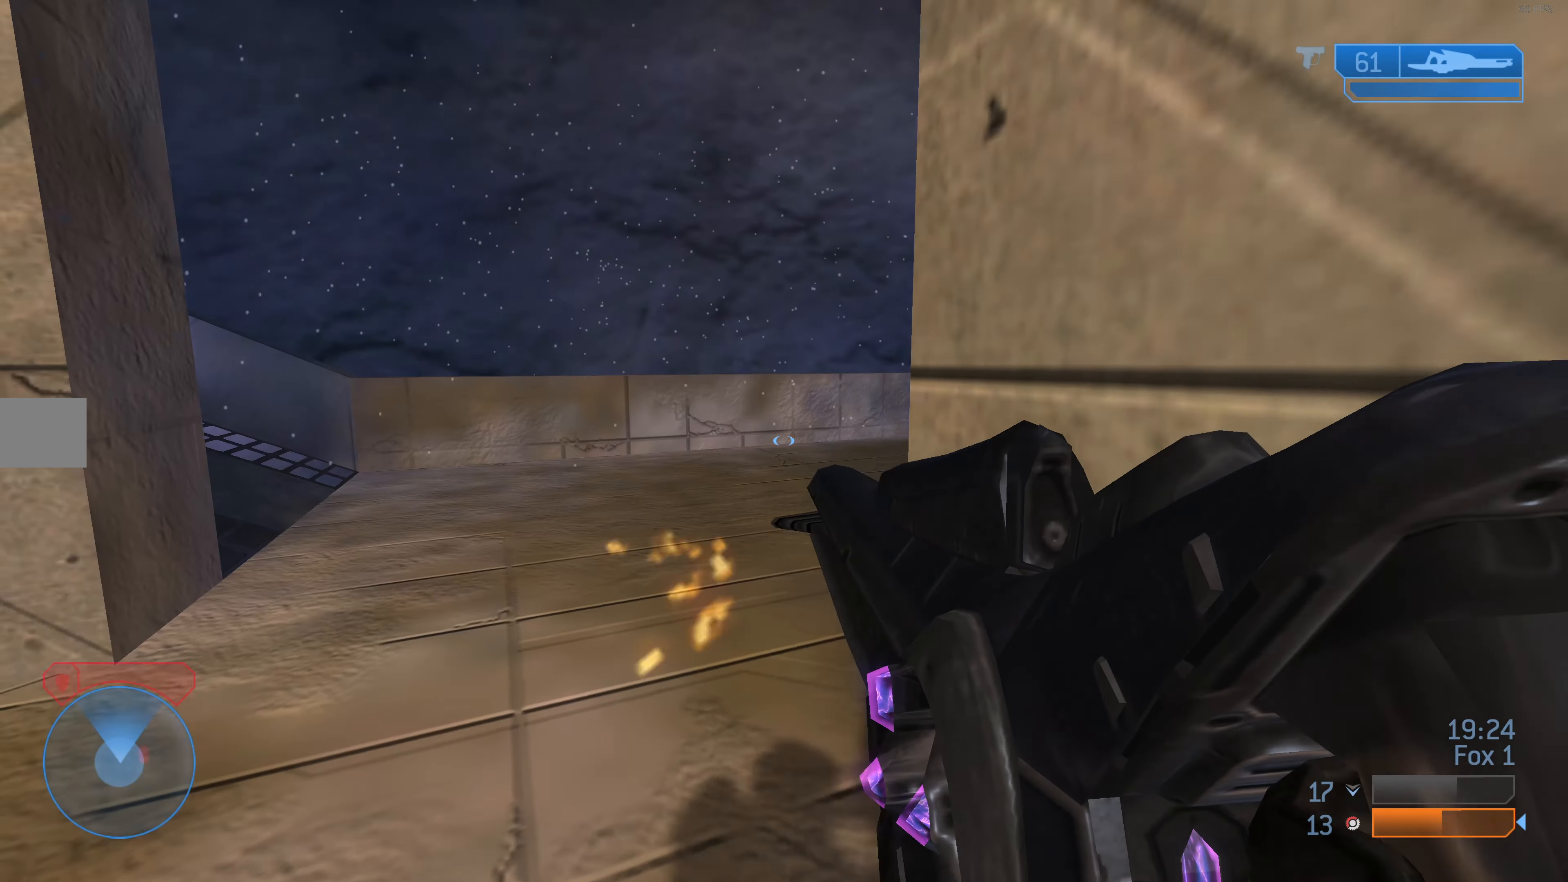
{"buttons": ["L3"], "left_stick": "right", "right_stick": "center", "events": [[34, "right_stick", "center"]]}
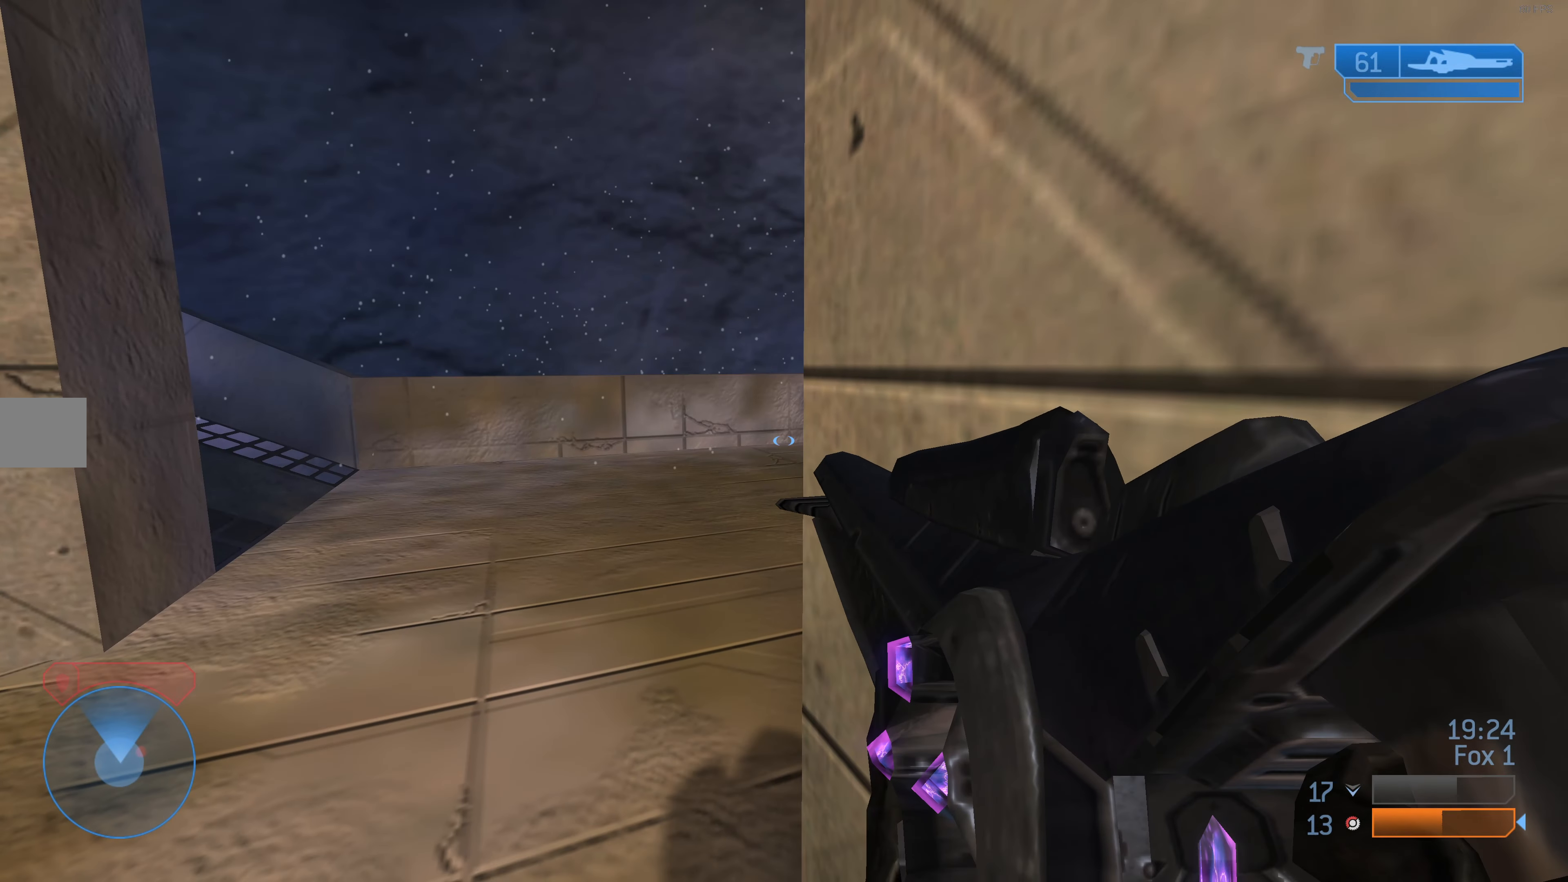
{"buttons": ["L3"], "left_stick": "right", "right_stick": "down-left", "events": [[267, "left_stick", "down-right"], [467, "right_stick", "down-left"], [500, "left_stick", "right"]]}
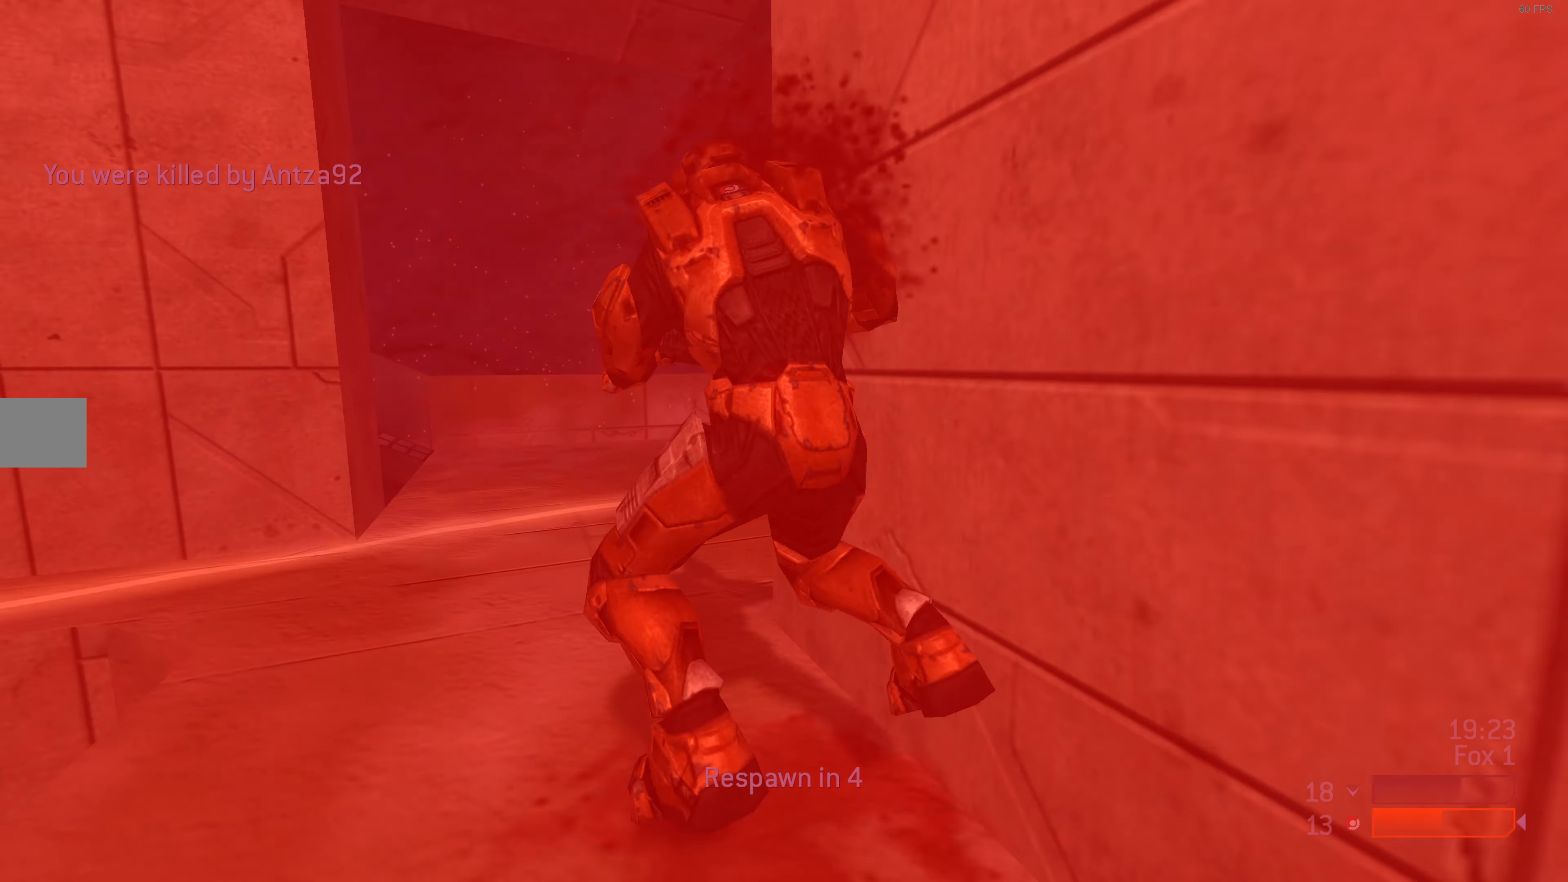
{"buttons": [], "left_stick": "center", "right_stick": "center", "events": [[67, "right_stick", "center"], [134, "left_stick", "down-right"], [334, "left_stick", "center"], [400, "L3", "up"]]}